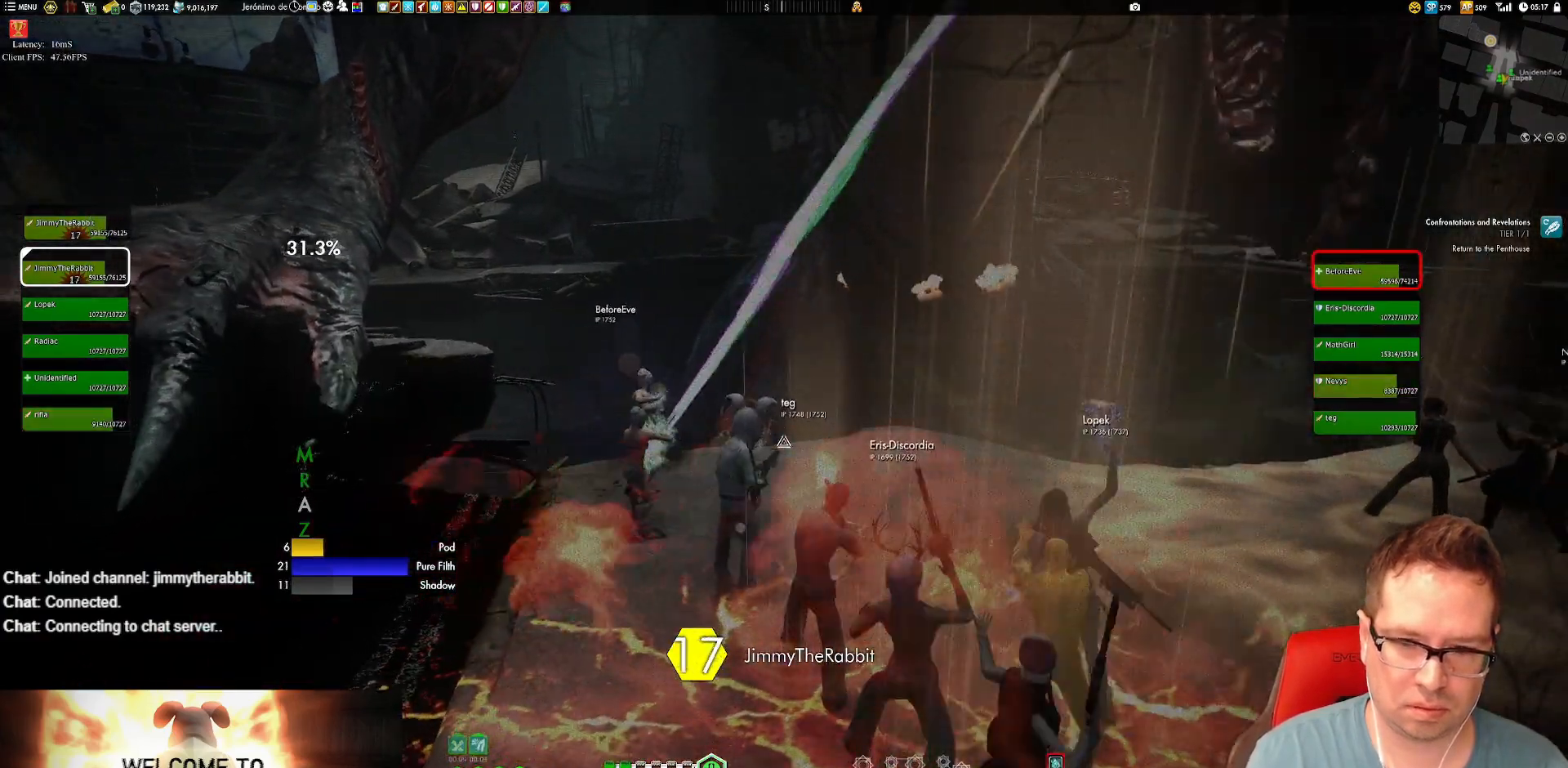
Gameplay with a controller (Xbox layout); each line is a JSON object with the inputs held at the frame after it. "events" lists button and stick changes between this image and that frame as [ms after this image, input, new state], when the widget could be followed in between. Not read: HOME L3 R3.
{"buttons": ["Y"], "left_stick": "center", "right_stick": "center", "events": [[83, "Y", "up"], [150, "Y", "down"], [283, "Y", "up"], [317, "Y", "down"], [417, "Y", "up"], [483, "Y", "down"]]}
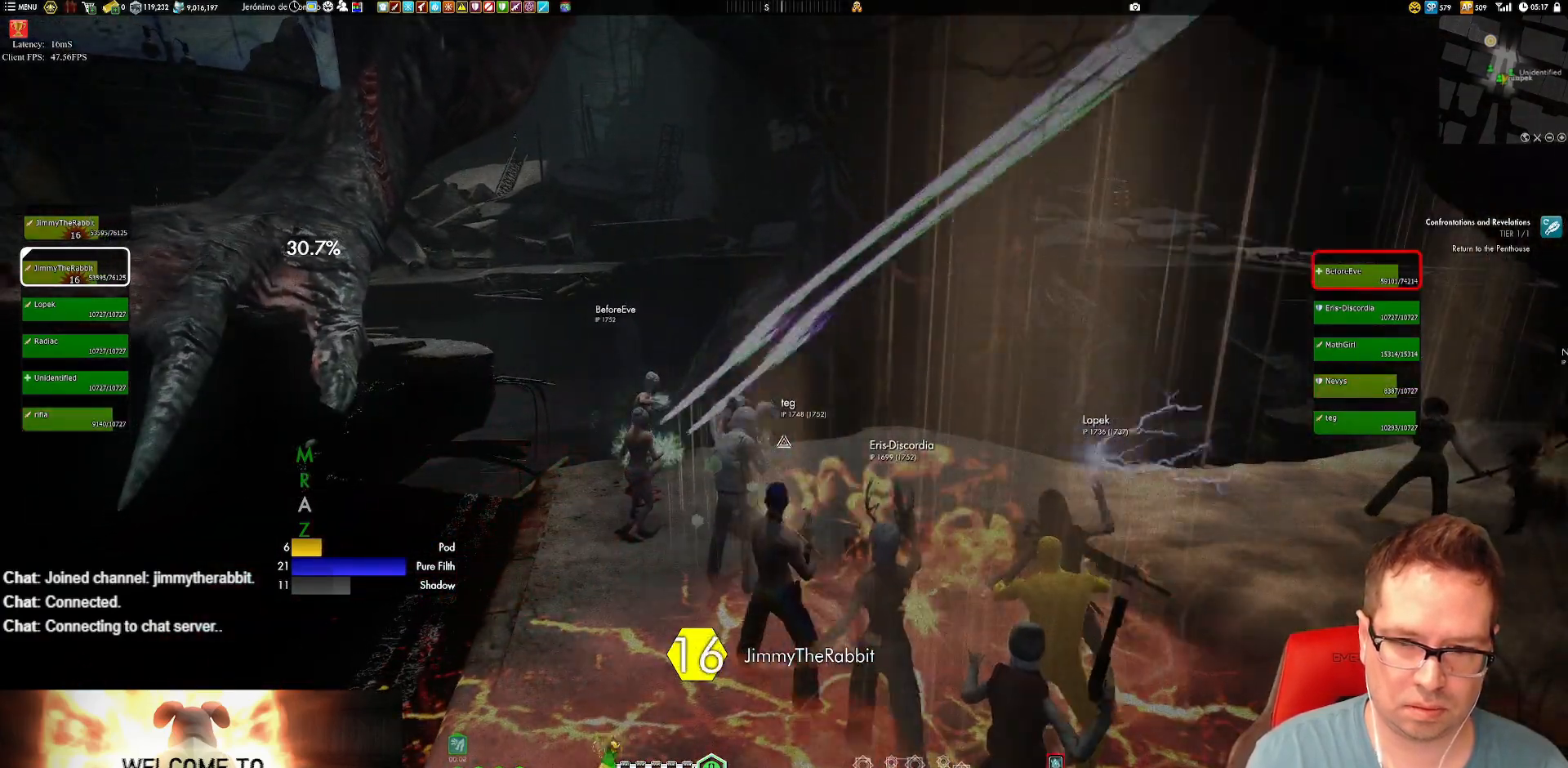
{"buttons": [], "left_stick": "center", "right_stick": "center", "events": [[84, "Y", "up"], [184, "Y", "down"], [284, "Y", "up"], [417, "X", "down"], [484, "X", "up"]]}
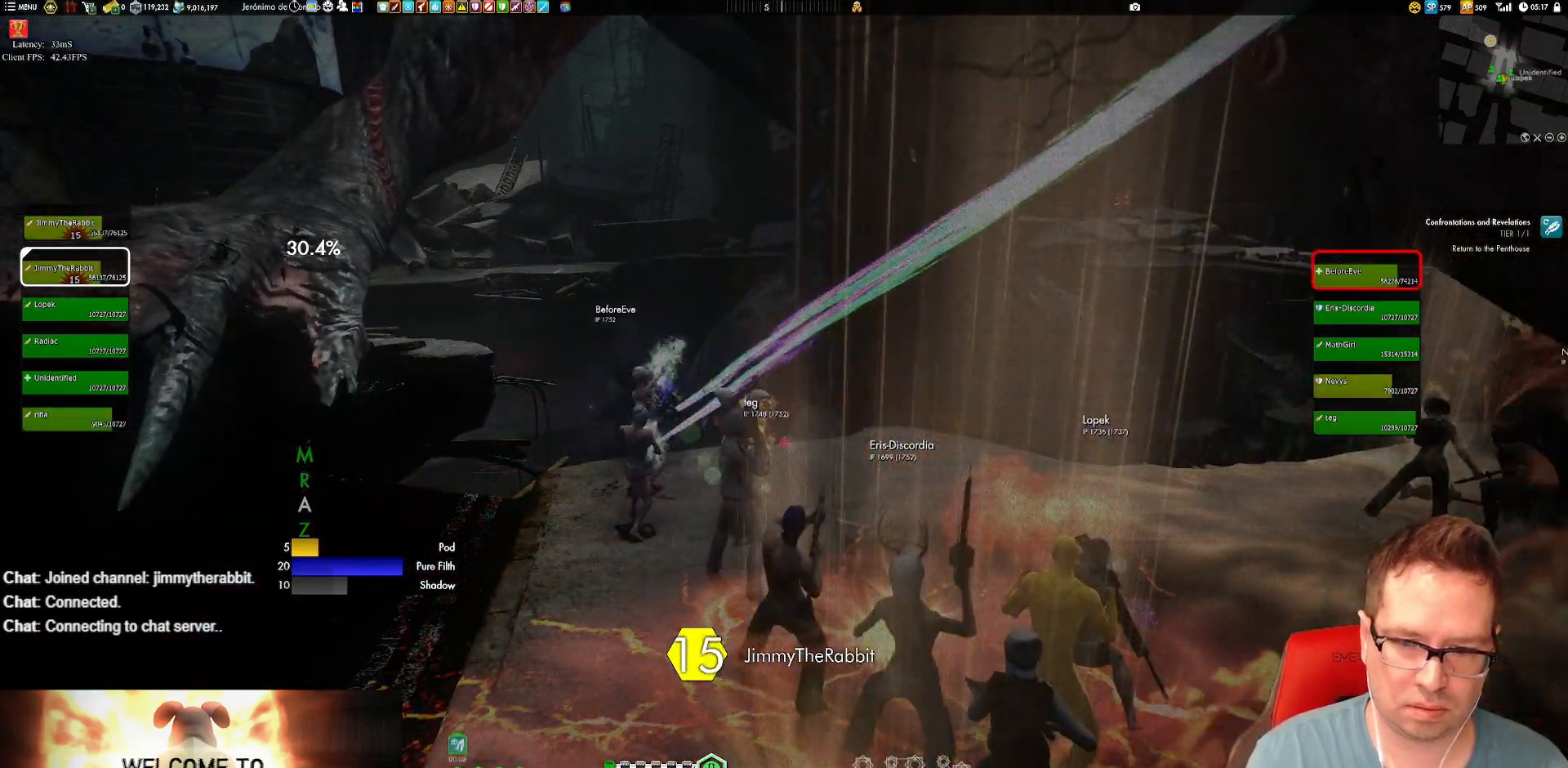
{"buttons": ["X"], "left_stick": "center", "right_stick": "center"}
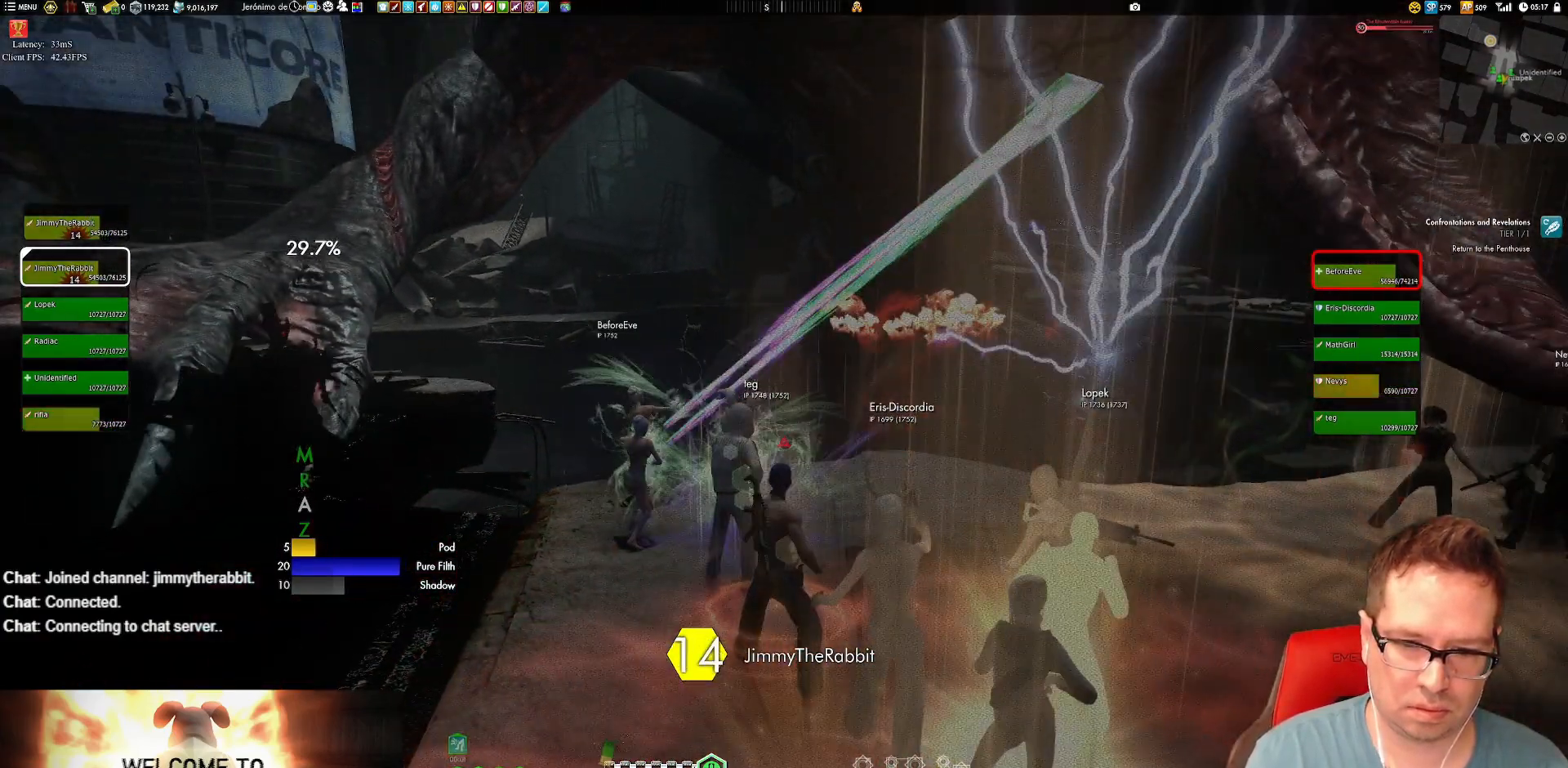
{"buttons": [], "left_stick": "center", "right_stick": "right", "events": [[117, "X", "up"], [284, "right_stick", "right"]]}
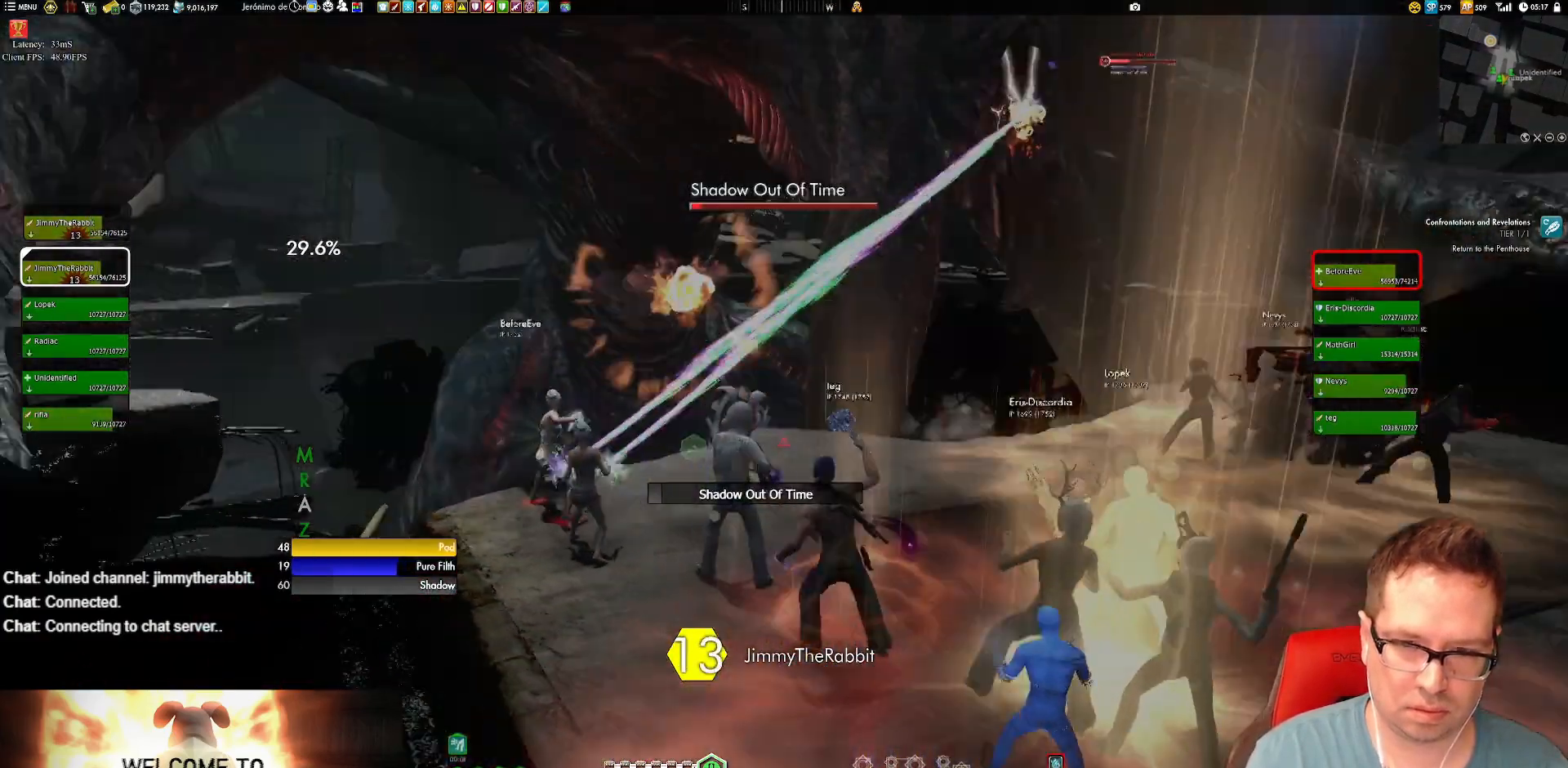
{"buttons": [], "left_stick": "right", "right_stick": "right", "events": [[417, "left_stick", "right"]]}
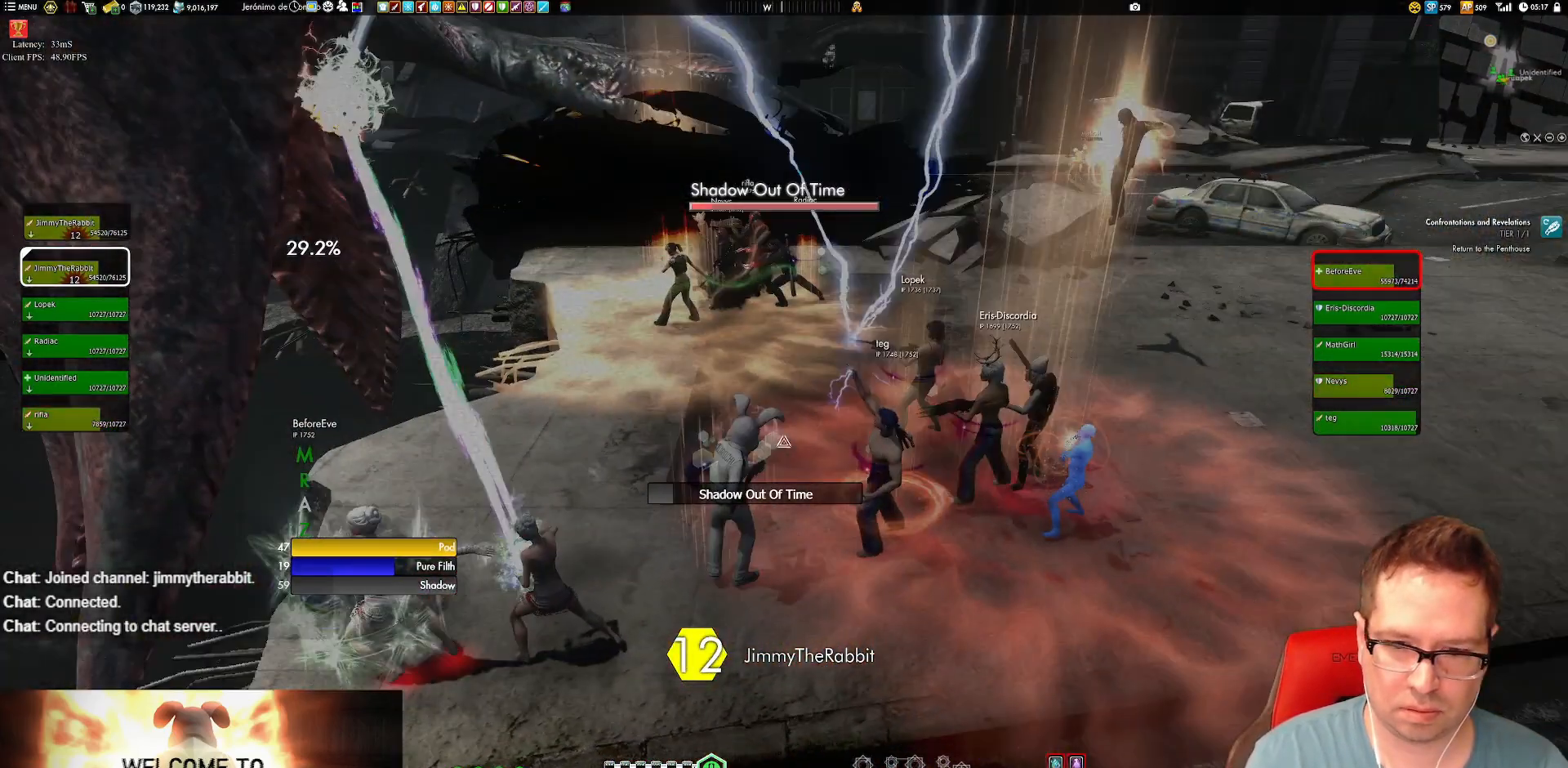
{"buttons": [], "left_stick": "up-right", "right_stick": "right", "events": [[117, "left_stick", "up-right"], [217, "right_stick", "center"], [284, "X", "down"], [384, "X", "up"], [484, "right_stick", "right"]]}
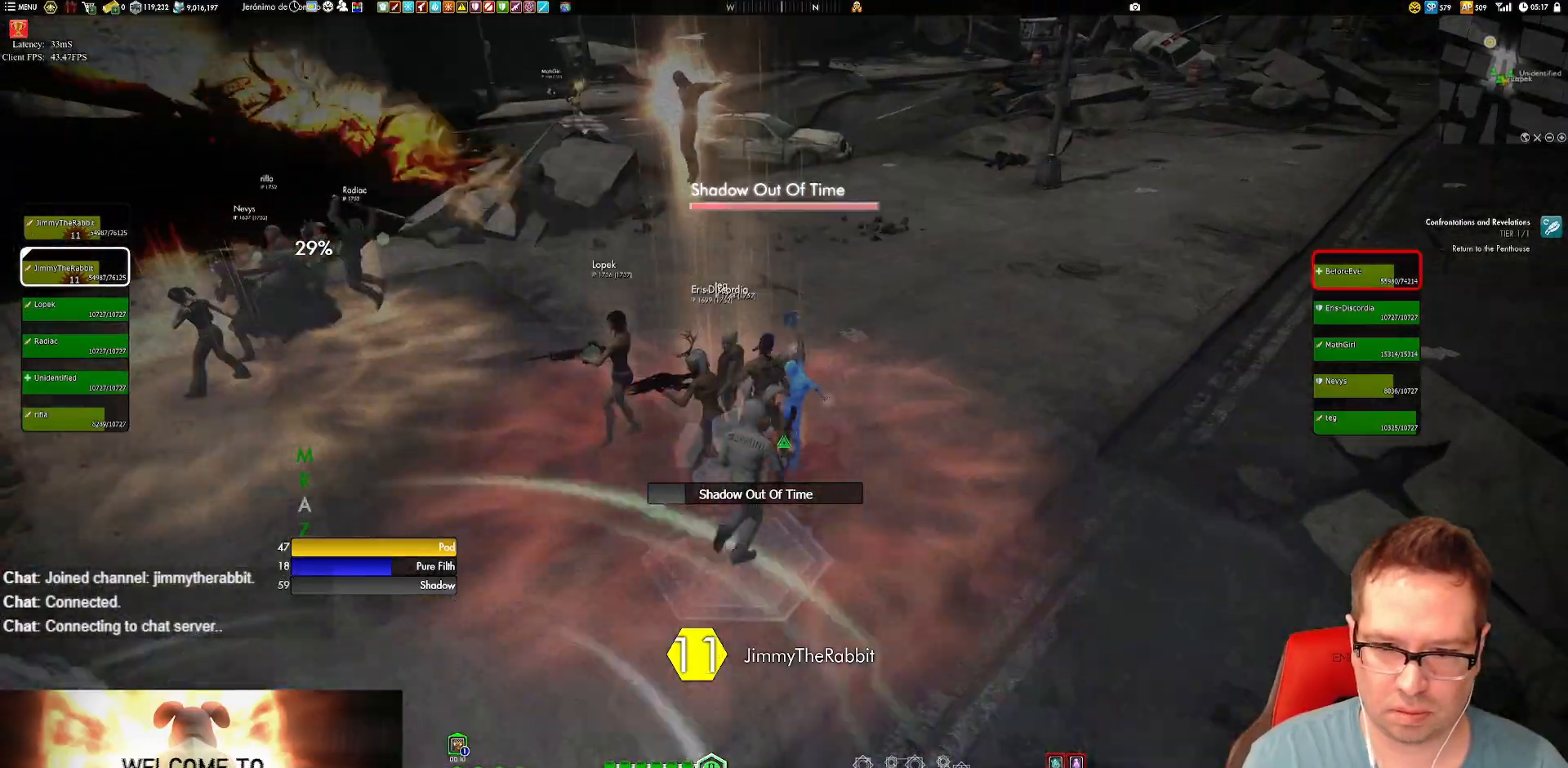
{"buttons": ["X"], "left_stick": "up", "right_stick": "center", "events": [[183, "left_stick", "up"], [383, "right_stick", "center"], [484, "X", "down"]]}
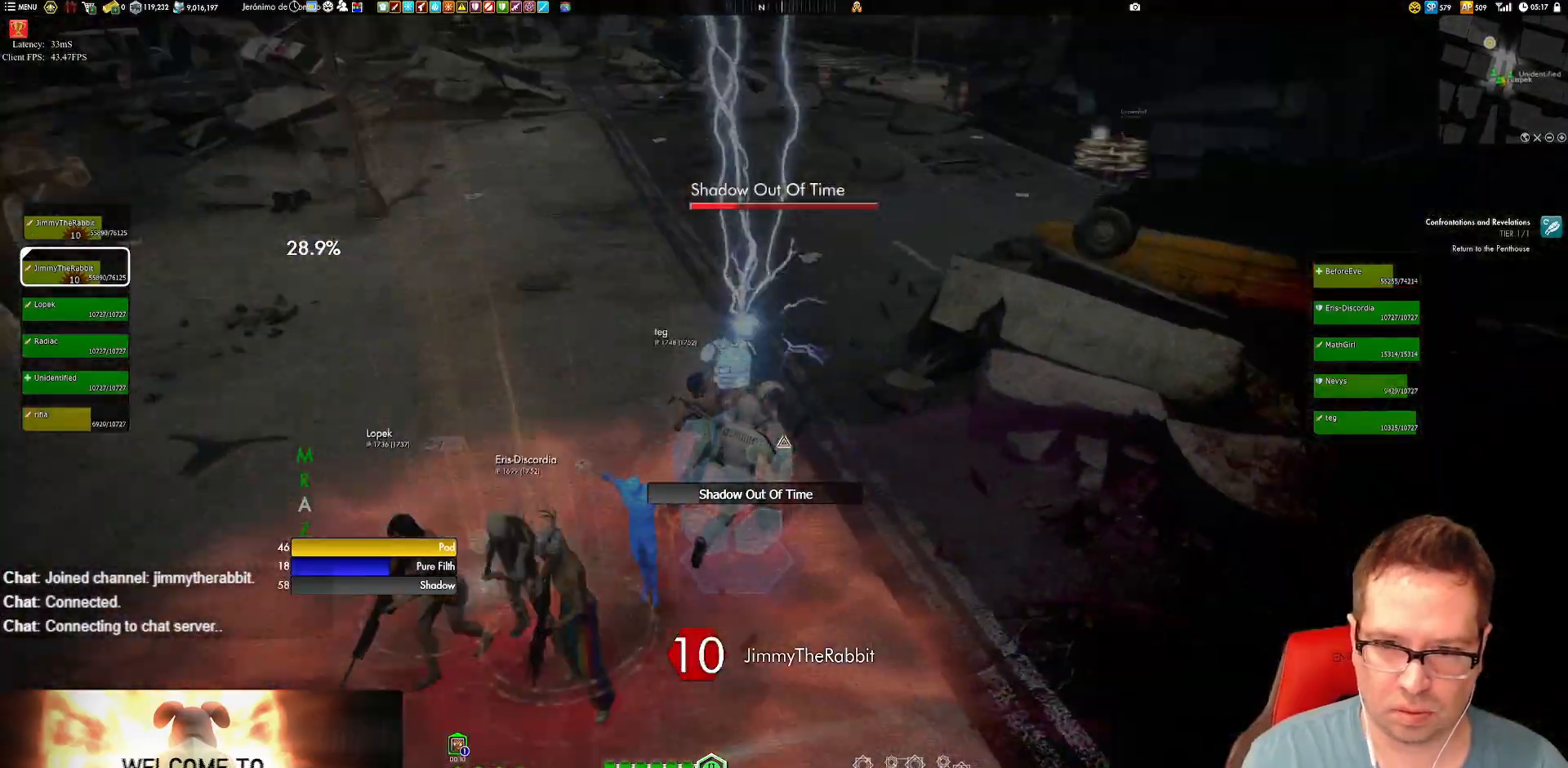
{"buttons": [], "left_stick": "up", "right_stick": "center", "events": [[84, "X", "up"], [217, "right_stick", "right"], [451, "right_stick", "center"]]}
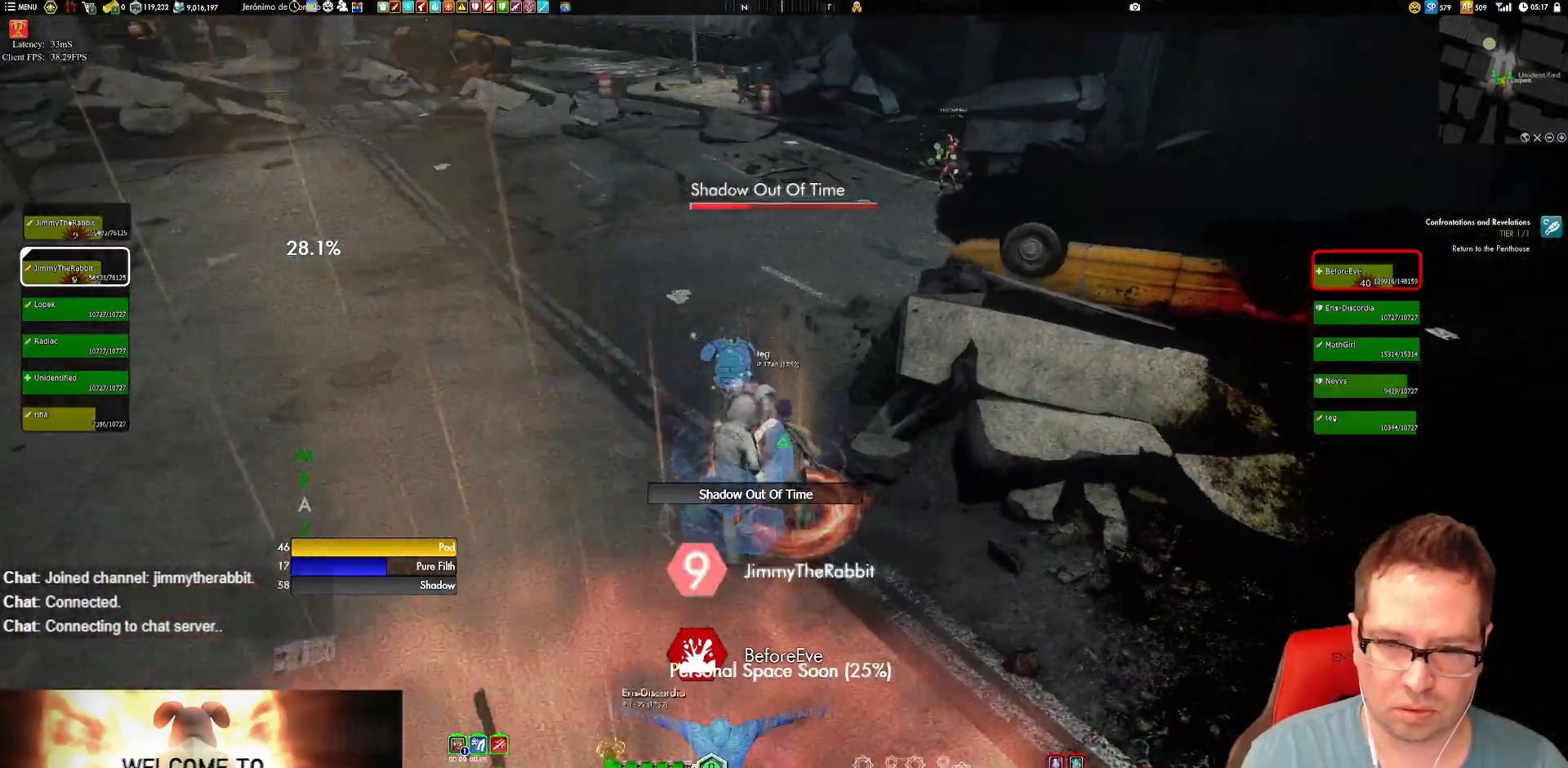
{"buttons": [], "left_stick": "up", "right_stick": "right", "events": [[16, "L1", "down"], [50, "X", "down"], [150, "X", "up"], [217, "L1", "up"], [283, "L1", "down"], [283, "right_stick", "right"], [350, "L1", "up"]]}
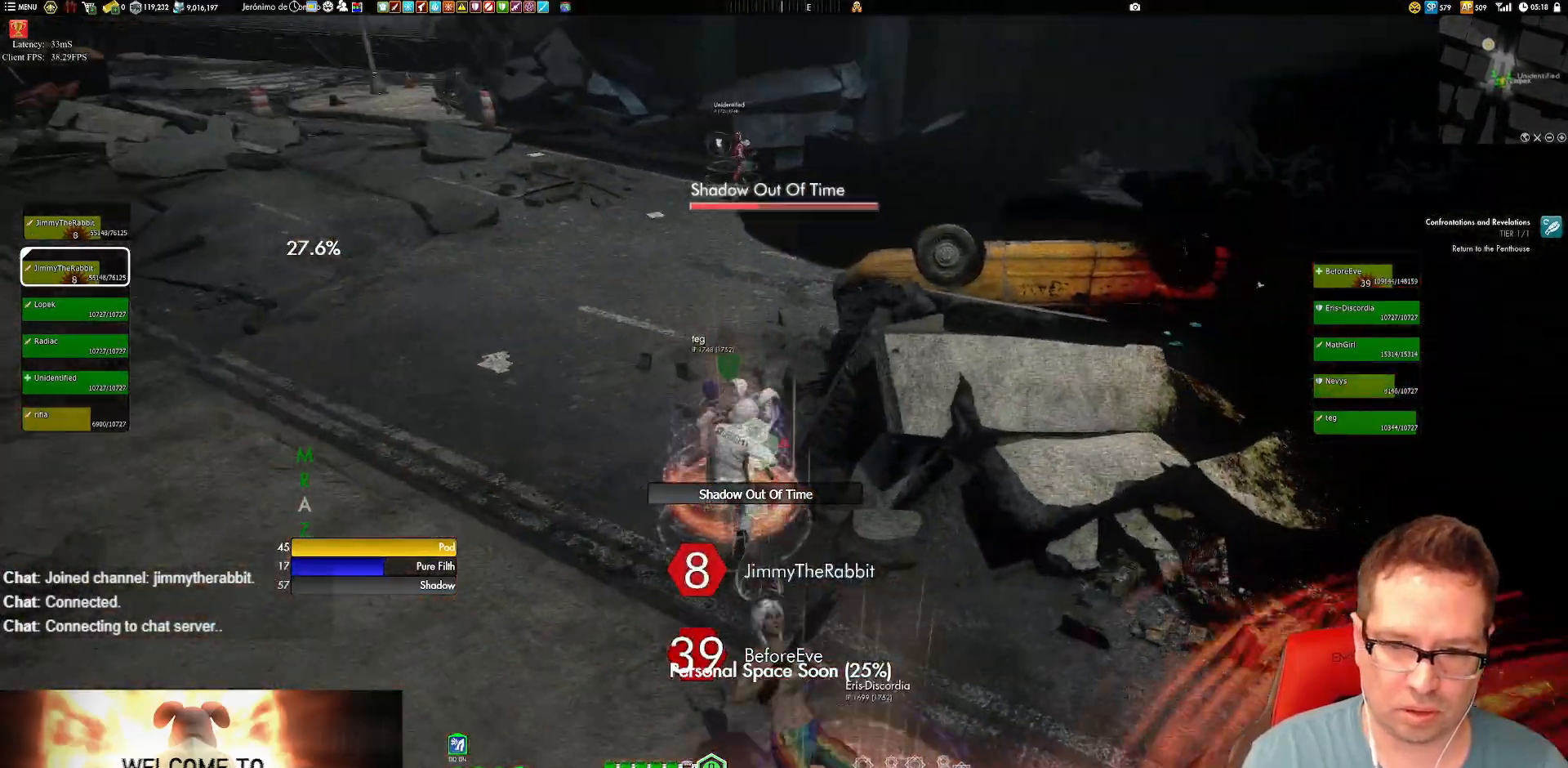
{"buttons": [], "left_stick": "up-left", "right_stick": "right", "events": [[50, "right_stick", "center"], [250, "left_stick", "up-left"], [351, "right_stick", "right"]]}
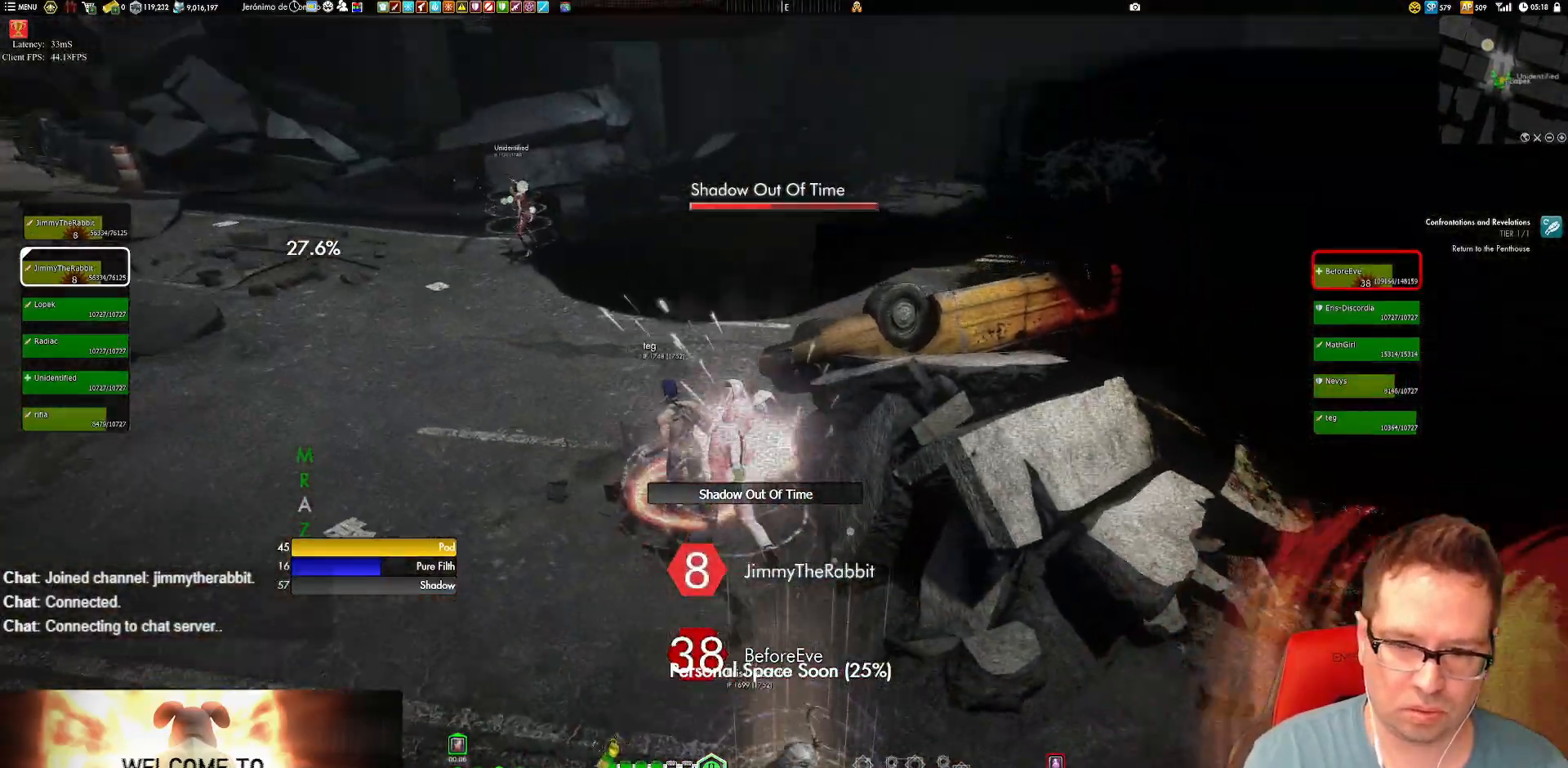
{"buttons": [], "left_stick": "up-left", "right_stick": "right", "events": [[200, "left_stick", "left"], [367, "left_stick", "up-left"]]}
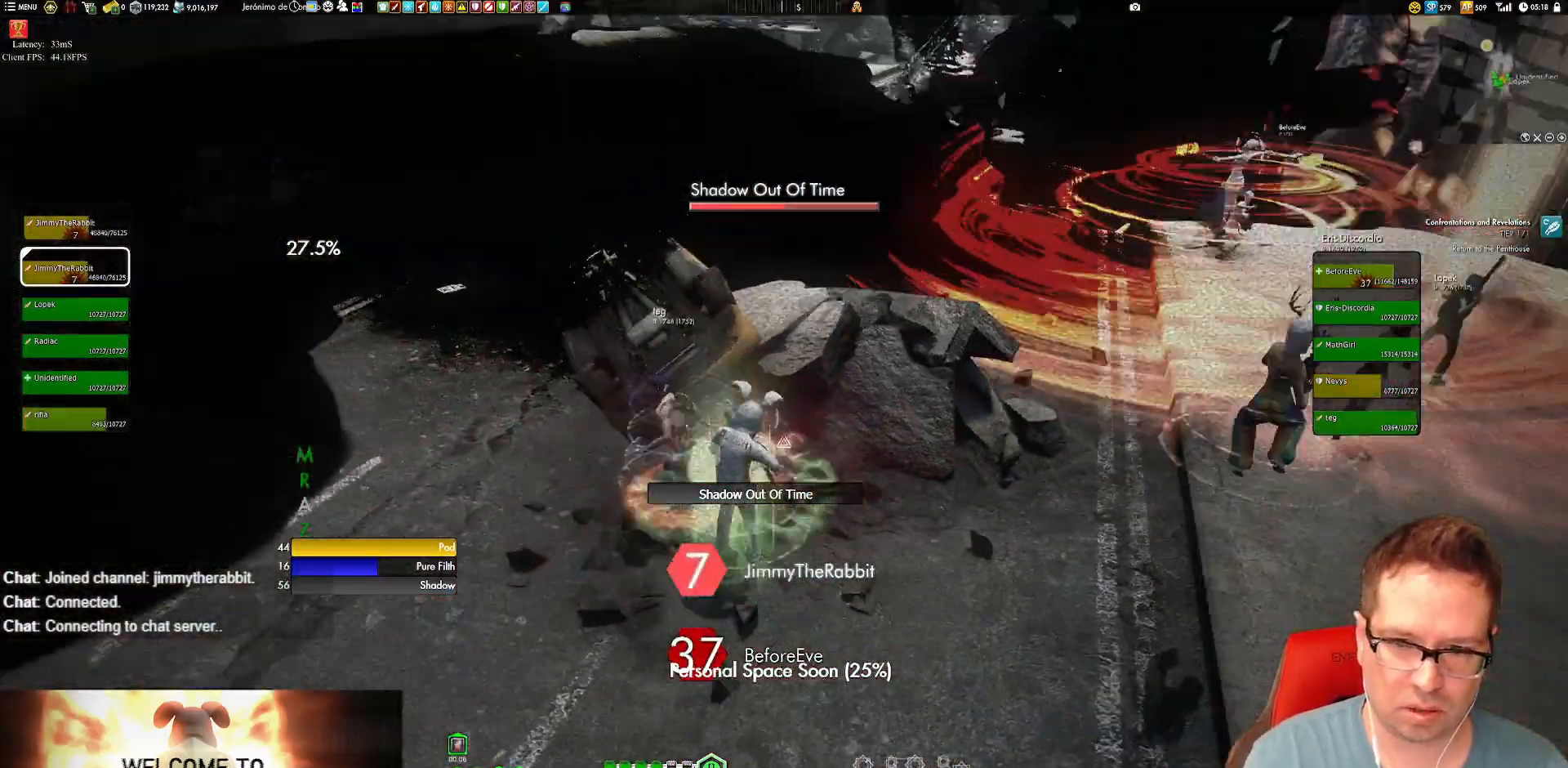
{"buttons": [], "left_stick": "left", "right_stick": "center", "events": [[34, "left_stick", "center"], [300, "right_stick", "center"], [334, "X", "down"], [367, "left_stick", "left"], [434, "X", "up"]]}
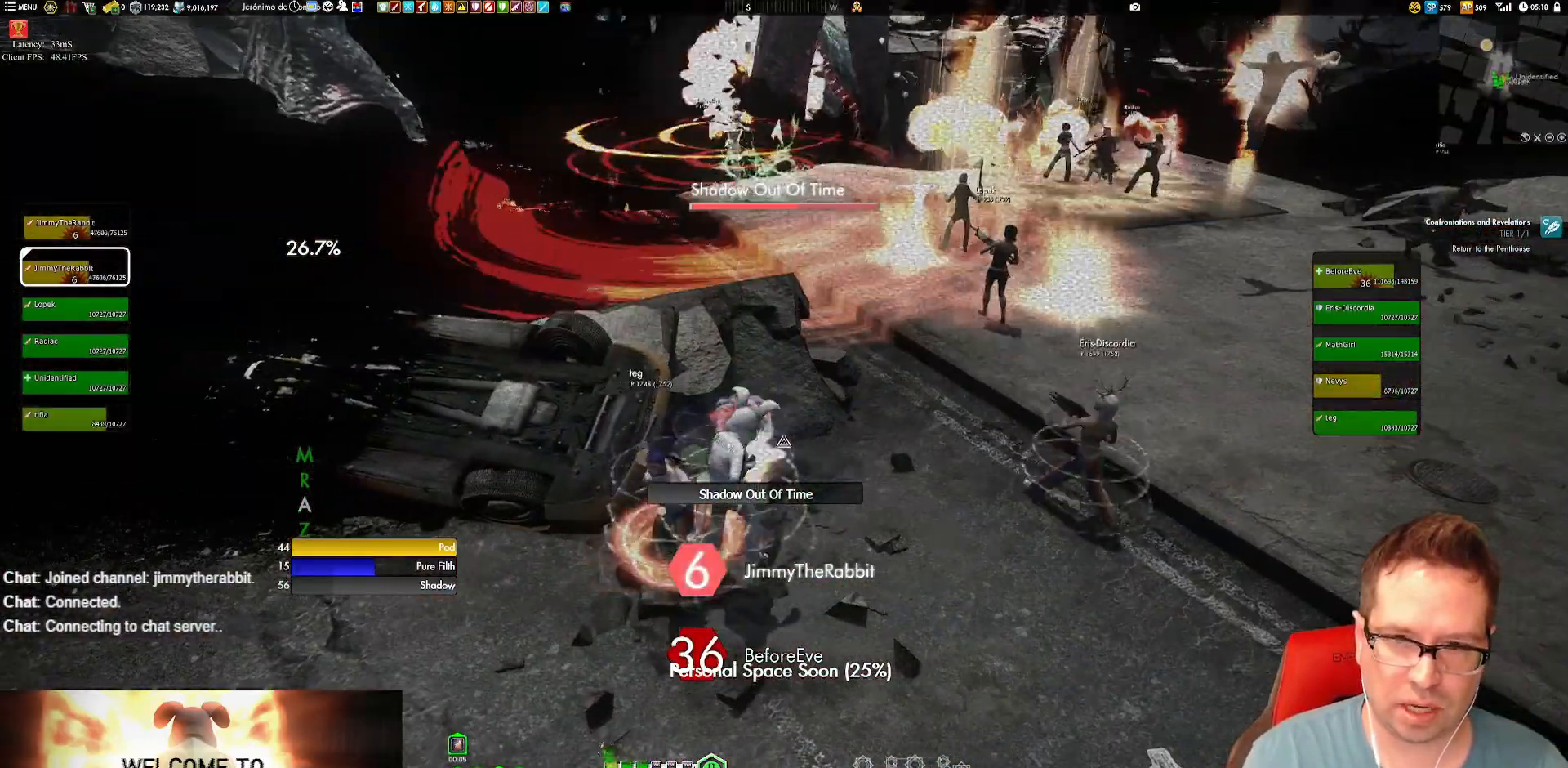
{"buttons": [], "left_stick": "center", "right_stick": "center", "events": [[17, "left_stick", "center"], [83, "right_stick", "right"], [317, "right_stick", "center"], [450, "X", "down"], [484, "X", "up"]]}
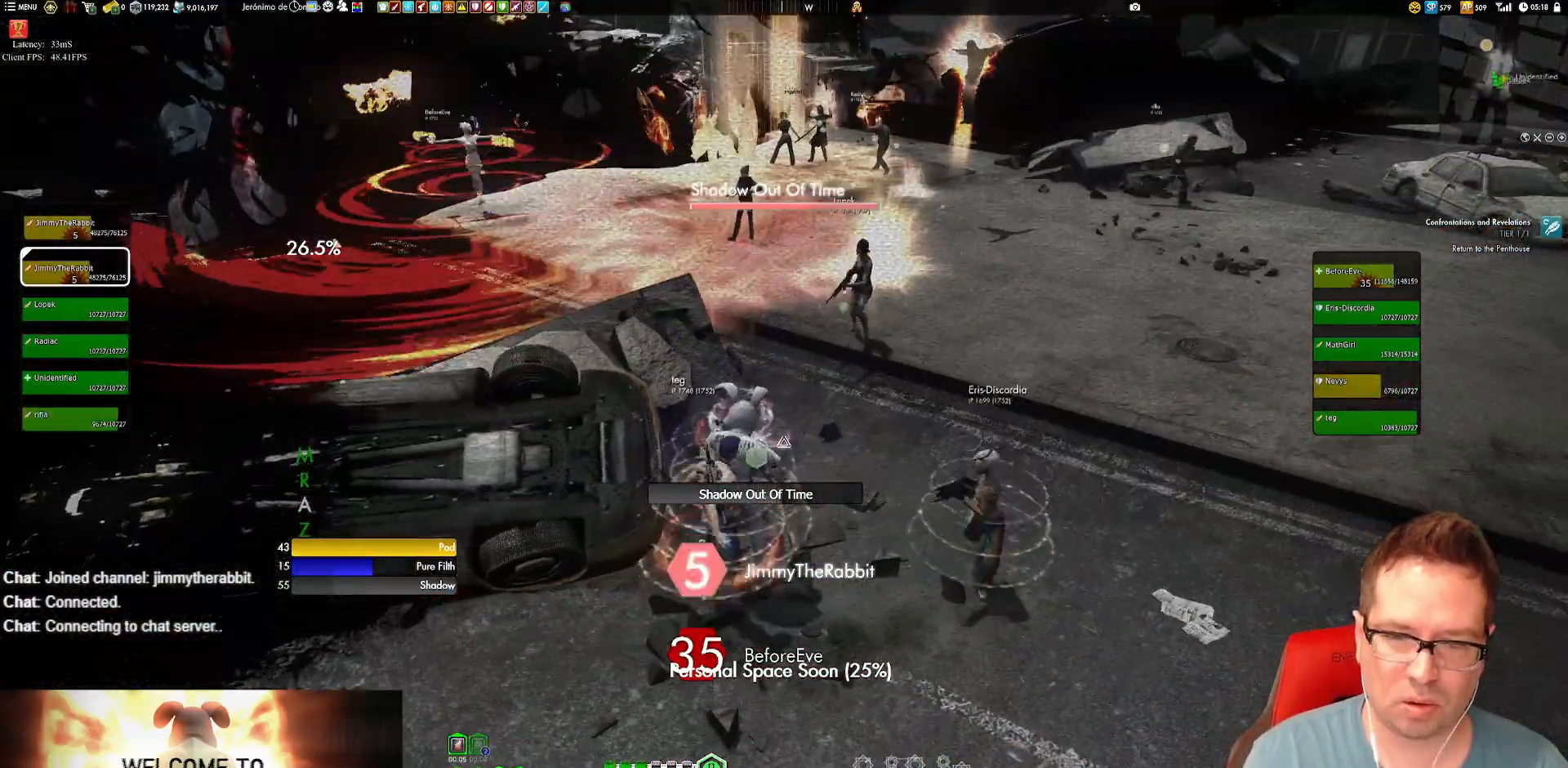
{"buttons": ["X"], "left_stick": "center", "right_stick": "center", "events": [[150, "right_stick", "right"], [383, "right_stick", "center"], [483, "X", "down"]]}
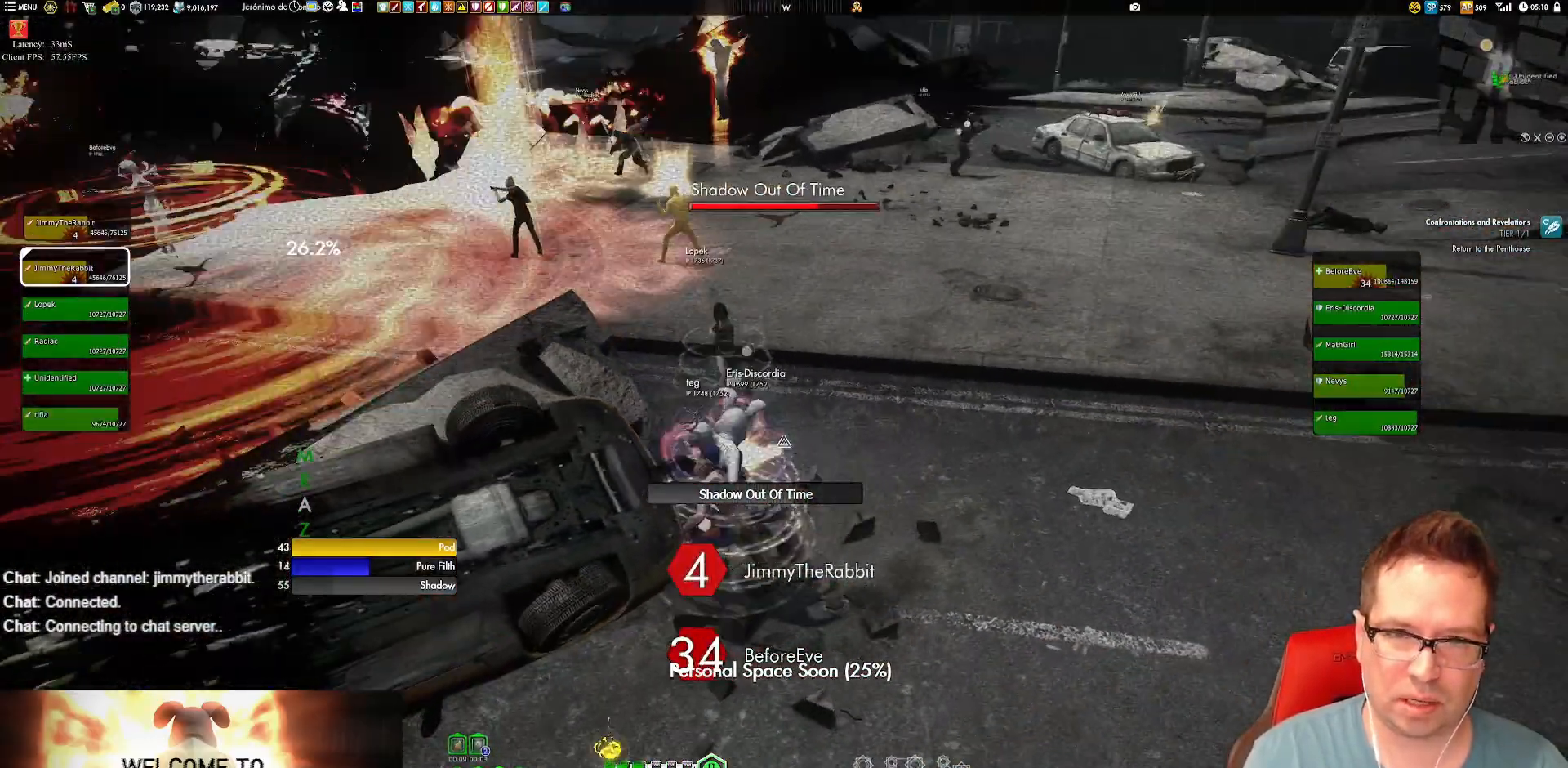
{"buttons": [], "left_stick": "center", "right_stick": "center", "events": [[83, "X", "up"], [250, "right_stick", "right"], [450, "right_stick", "center"]]}
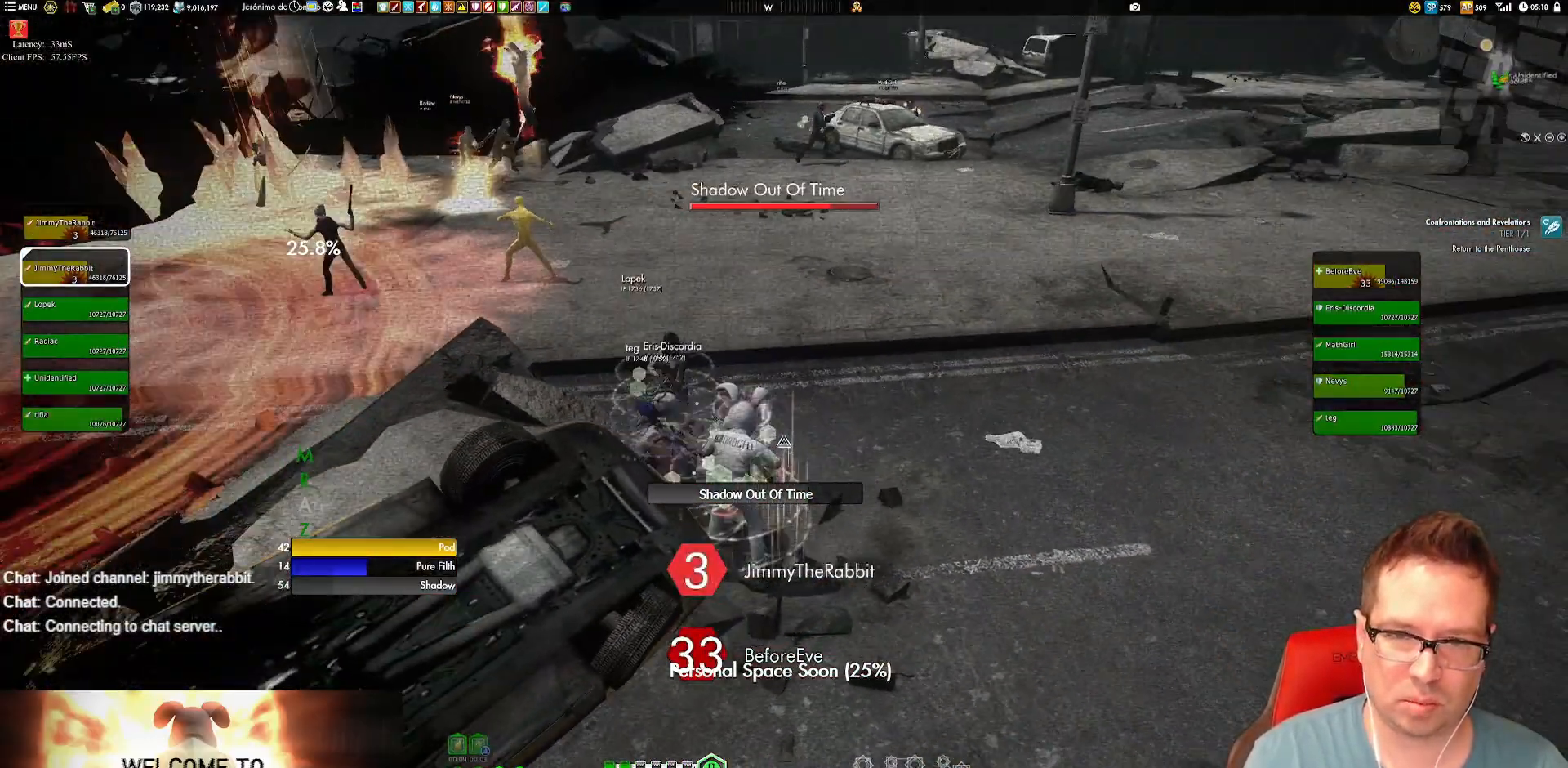
{"buttons": [], "left_stick": "center", "right_stick": "center", "events": [[50, "X", "down"], [150, "X", "up"], [283, "right_stick", "up-left"], [483, "right_stick", "center"]]}
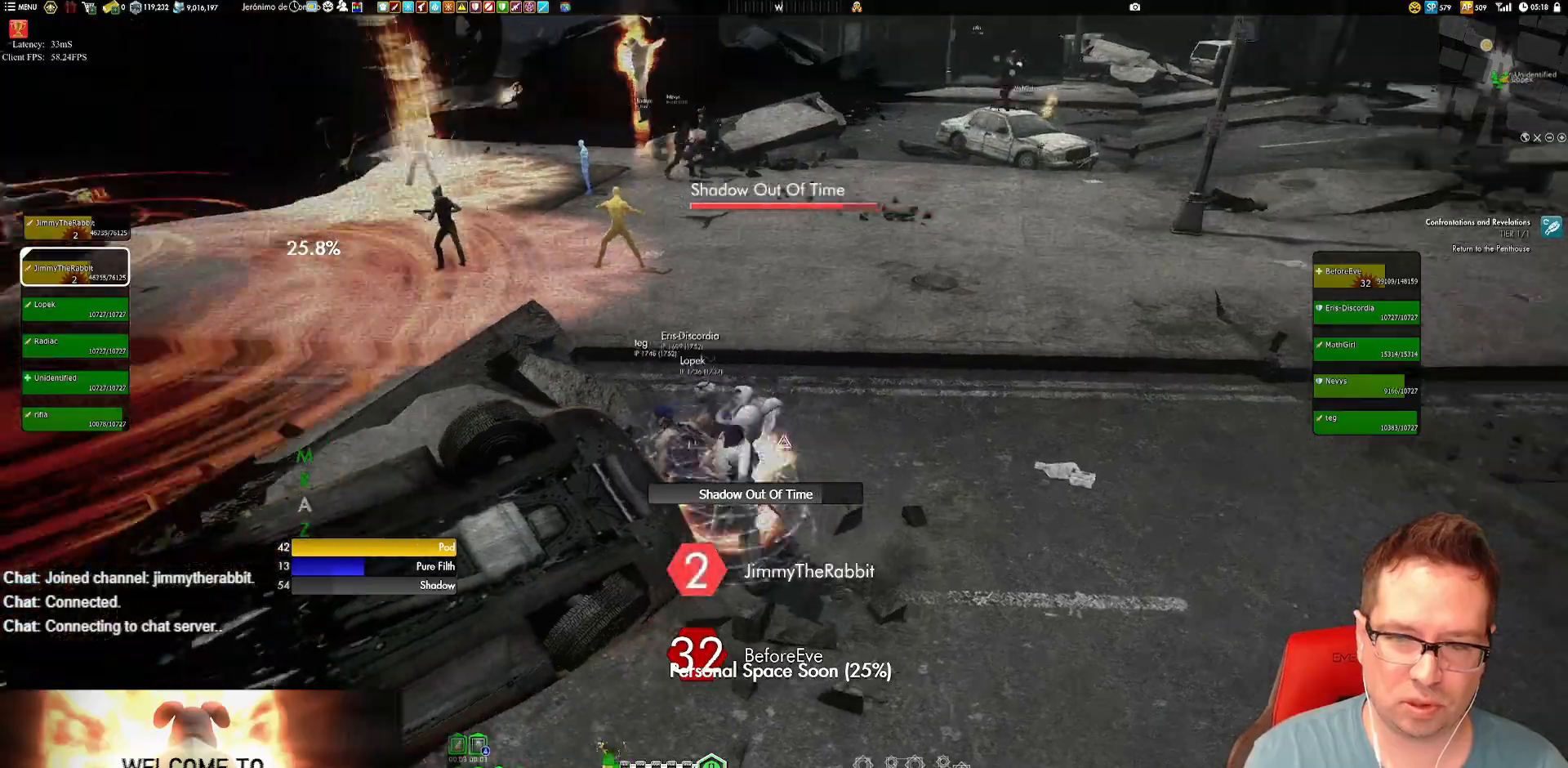
{"buttons": [], "left_stick": "center", "right_stick": "center", "events": [[83, "X", "down"], [184, "X", "up"], [250, "X", "down"], [384, "X", "up"]]}
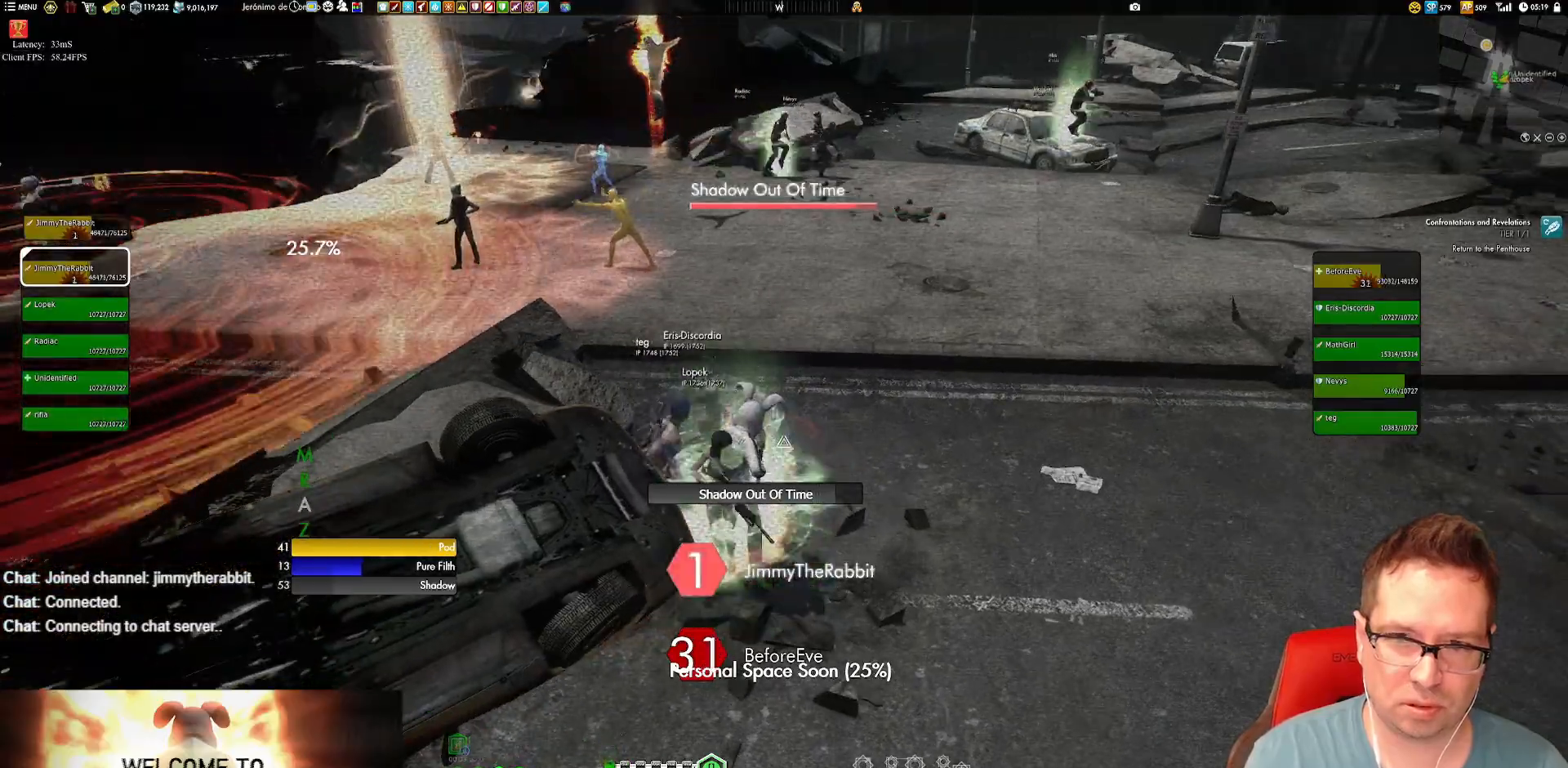
{"buttons": [], "left_stick": "center", "right_stick": "center", "events": [[51, "X", "down"], [117, "X", "up"], [217, "X", "down"], [317, "X", "up"], [418, "X", "down"], [484, "X", "up"]]}
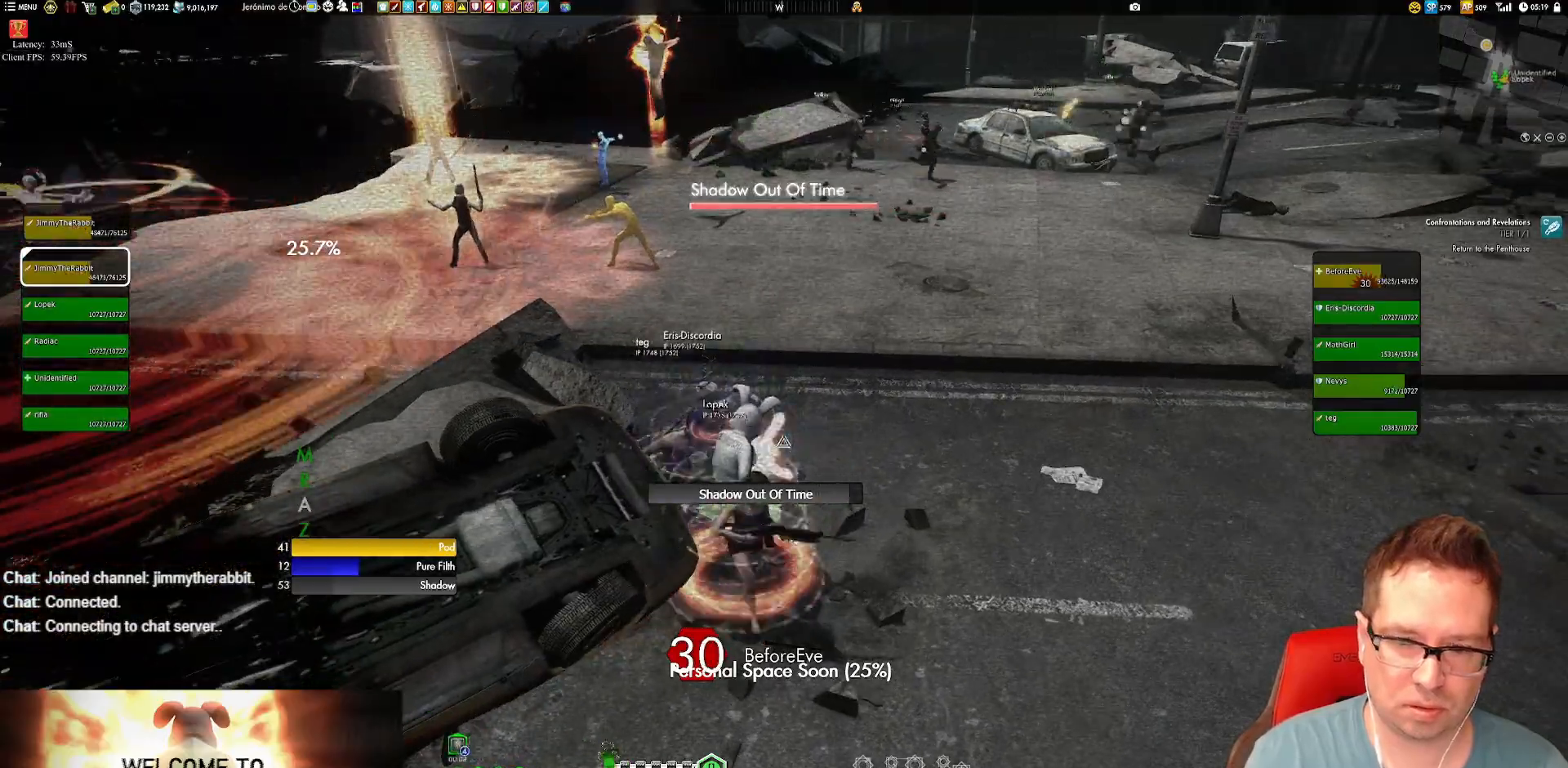
{"buttons": [], "left_stick": "center", "right_stick": "down-right", "events": [[83, "X", "down"], [217, "X", "up"], [350, "right_stick", "down-right"]]}
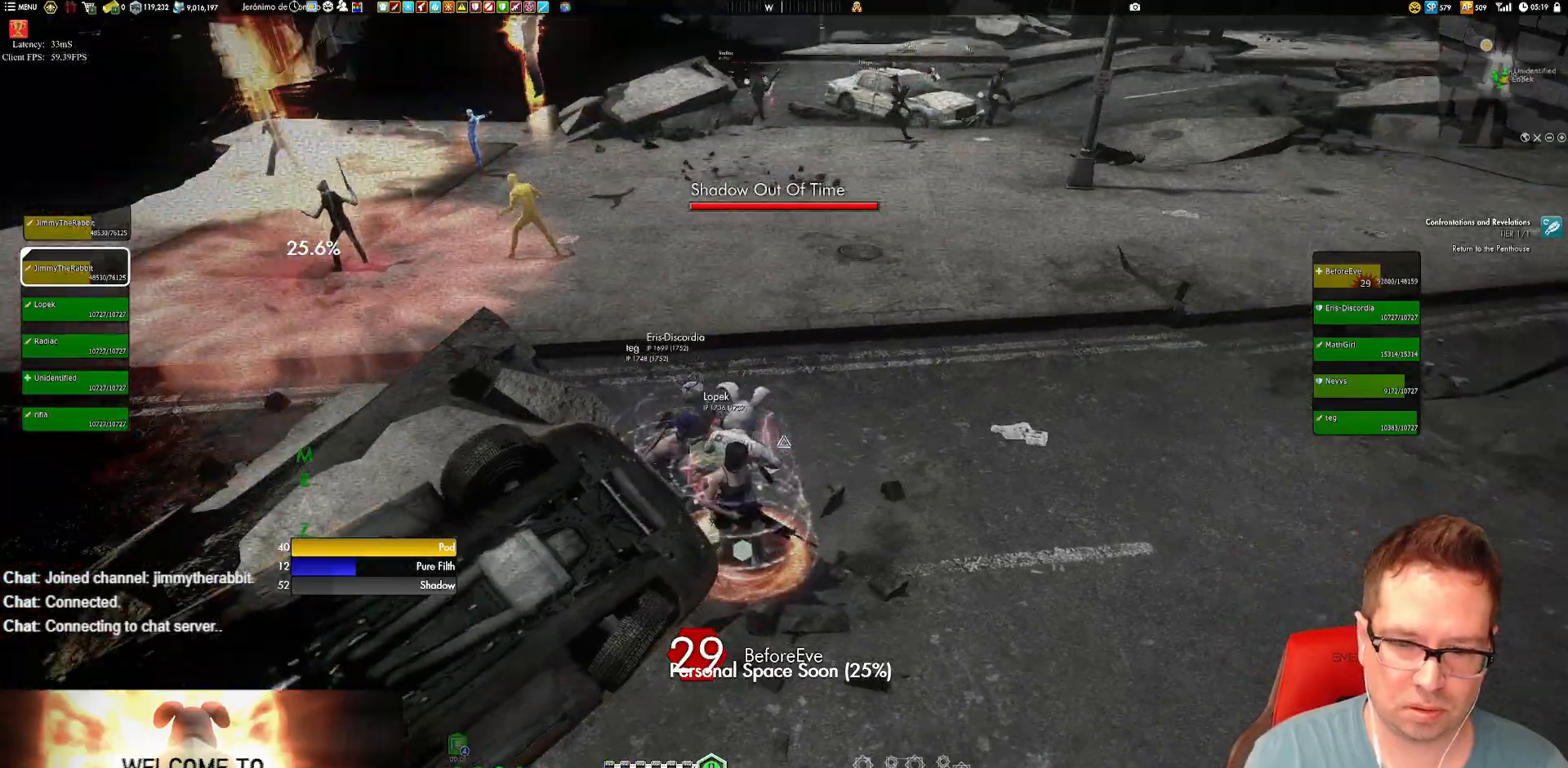
{"buttons": ["X"], "left_stick": "center", "right_stick": "center", "events": [[50, "right_stick", "center"], [150, "X", "down"], [250, "X", "up"], [283, "X", "down"], [383, "X", "up"], [483, "X", "down"]]}
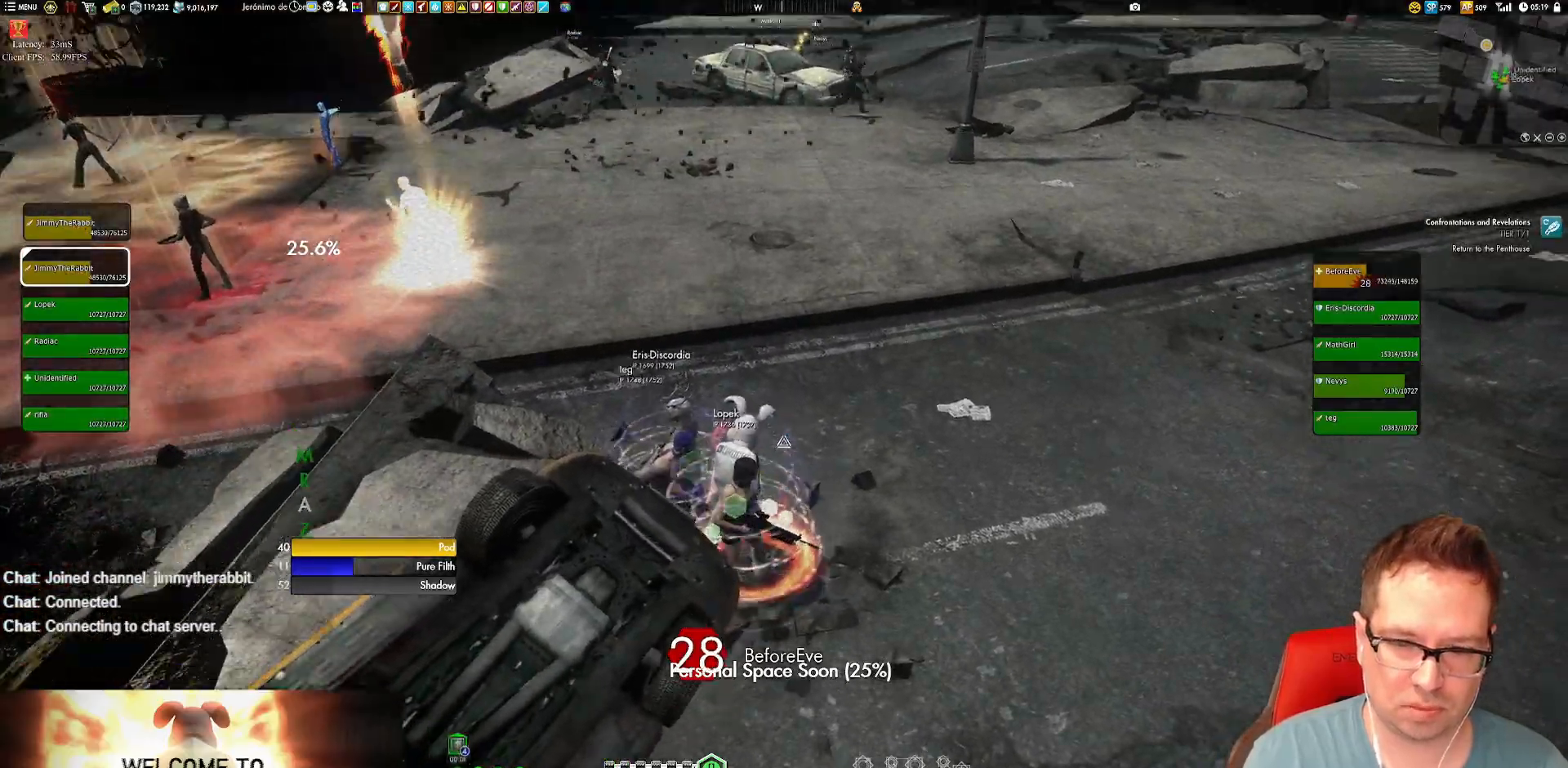
{"buttons": [], "left_stick": "center", "right_stick": "center", "events": [[50, "X", "up"], [217, "right_stick", "down-right"], [384, "right_stick", "center"]]}
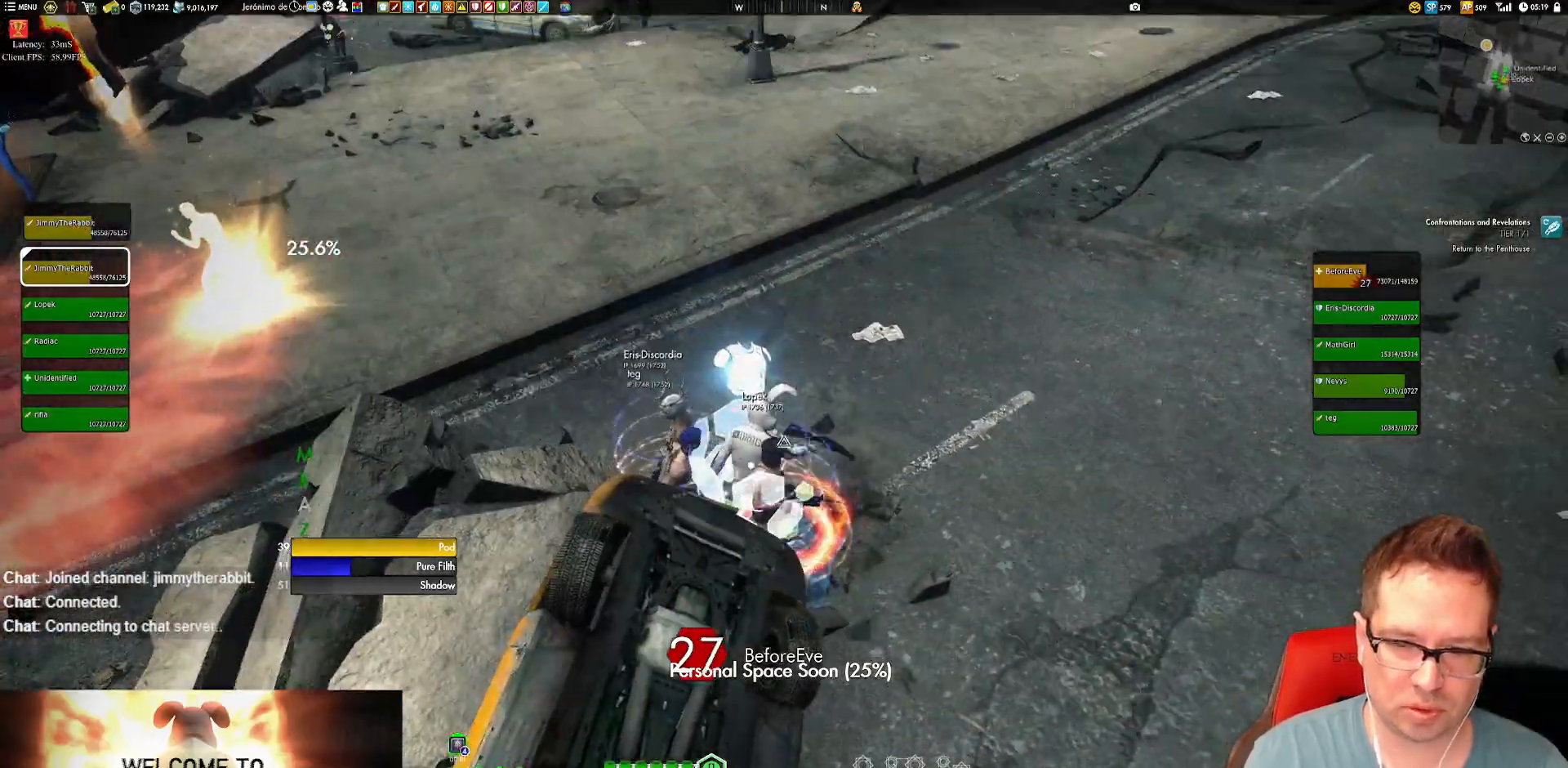
{"buttons": [], "left_stick": "center", "right_stick": "center", "events": []}
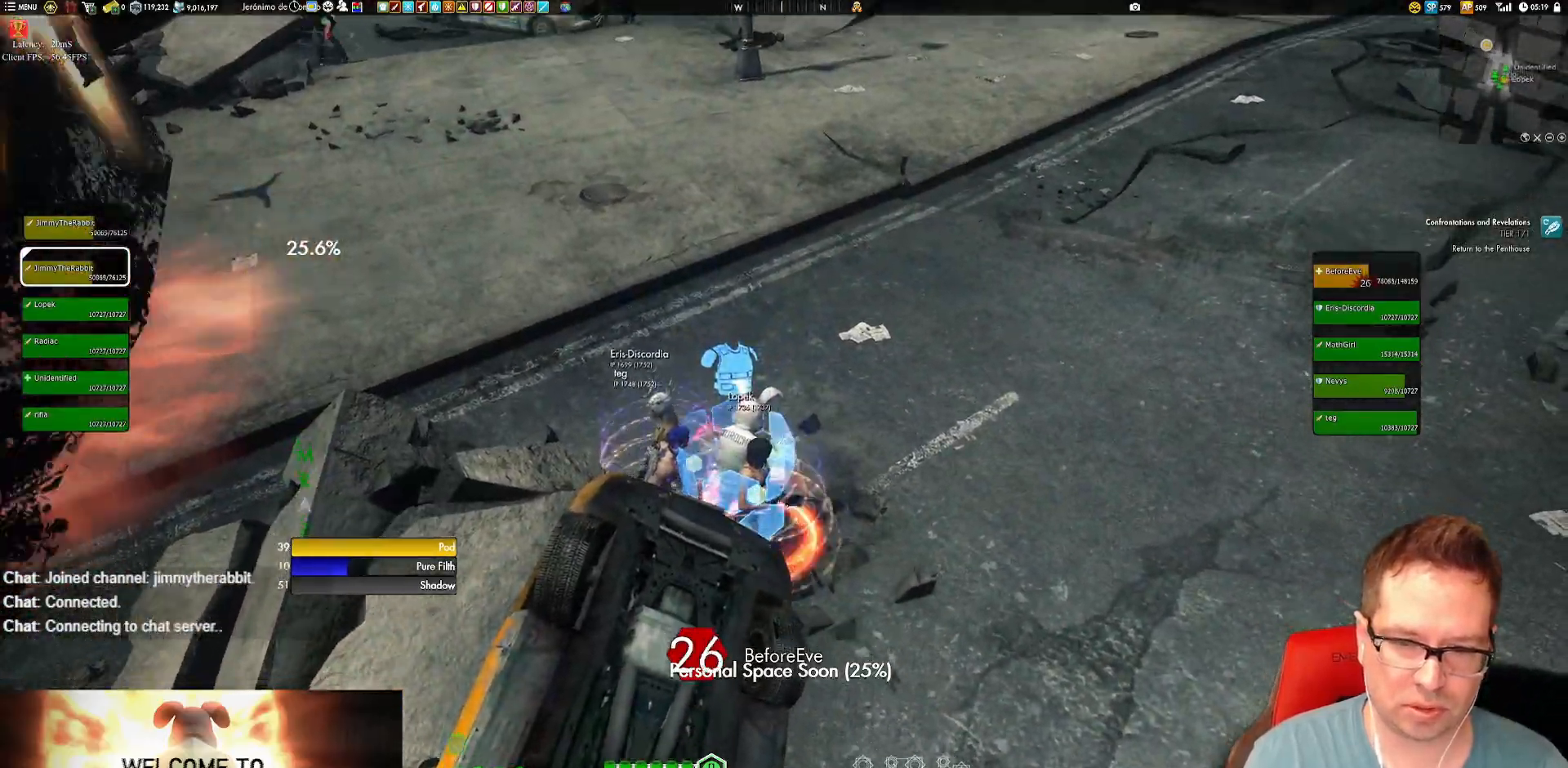
{"buttons": [], "left_stick": "center", "right_stick": "center", "events": [[150, "right_stick", "left"], [250, "right_stick", "center"]]}
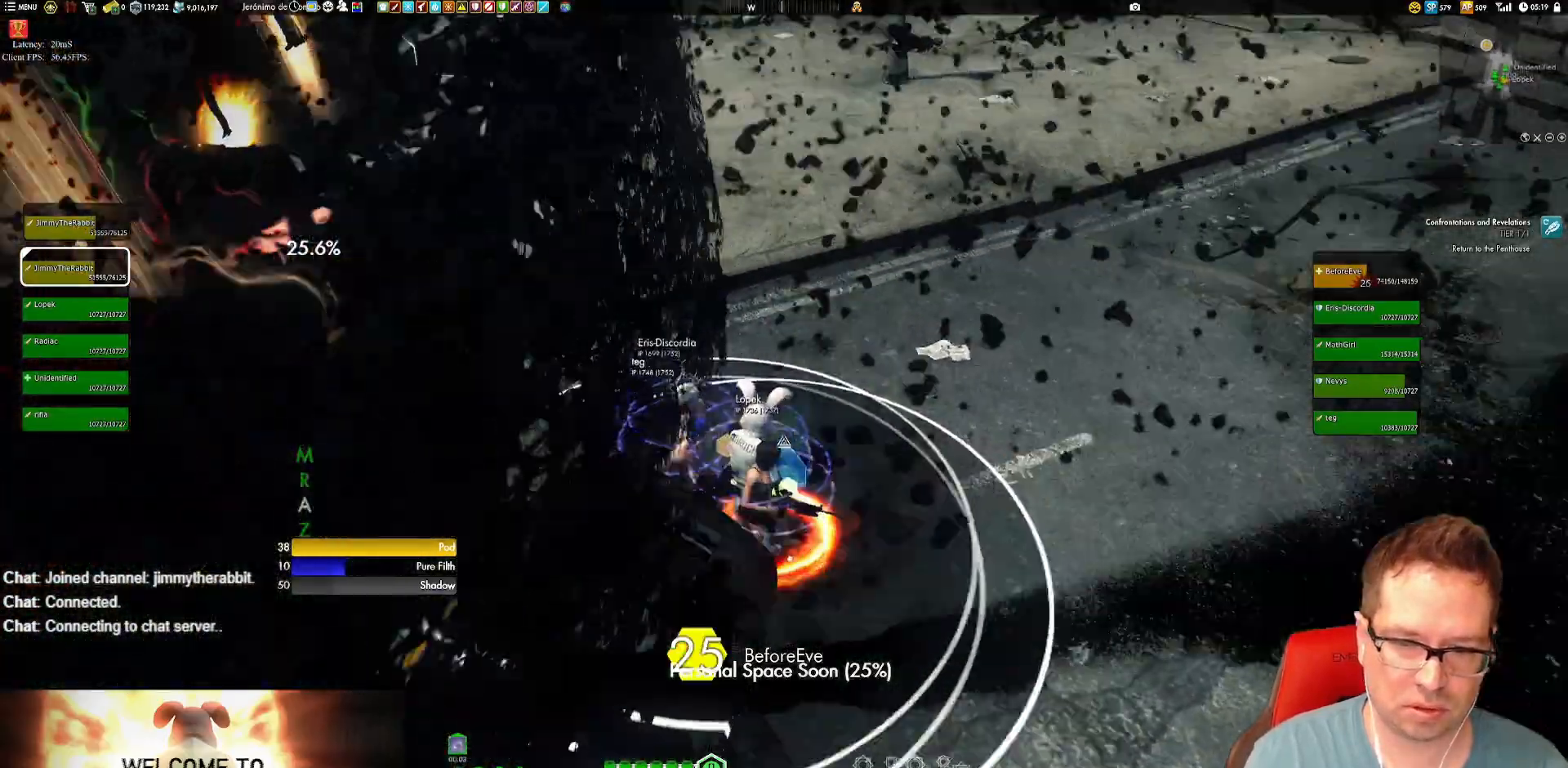
{"buttons": [], "left_stick": "up", "right_stick": "center", "events": [[16, "right_stick", "right"], [116, "left_stick", "up"], [150, "right_stick", "center"], [316, "L1", "down"], [417, "L1", "up"]]}
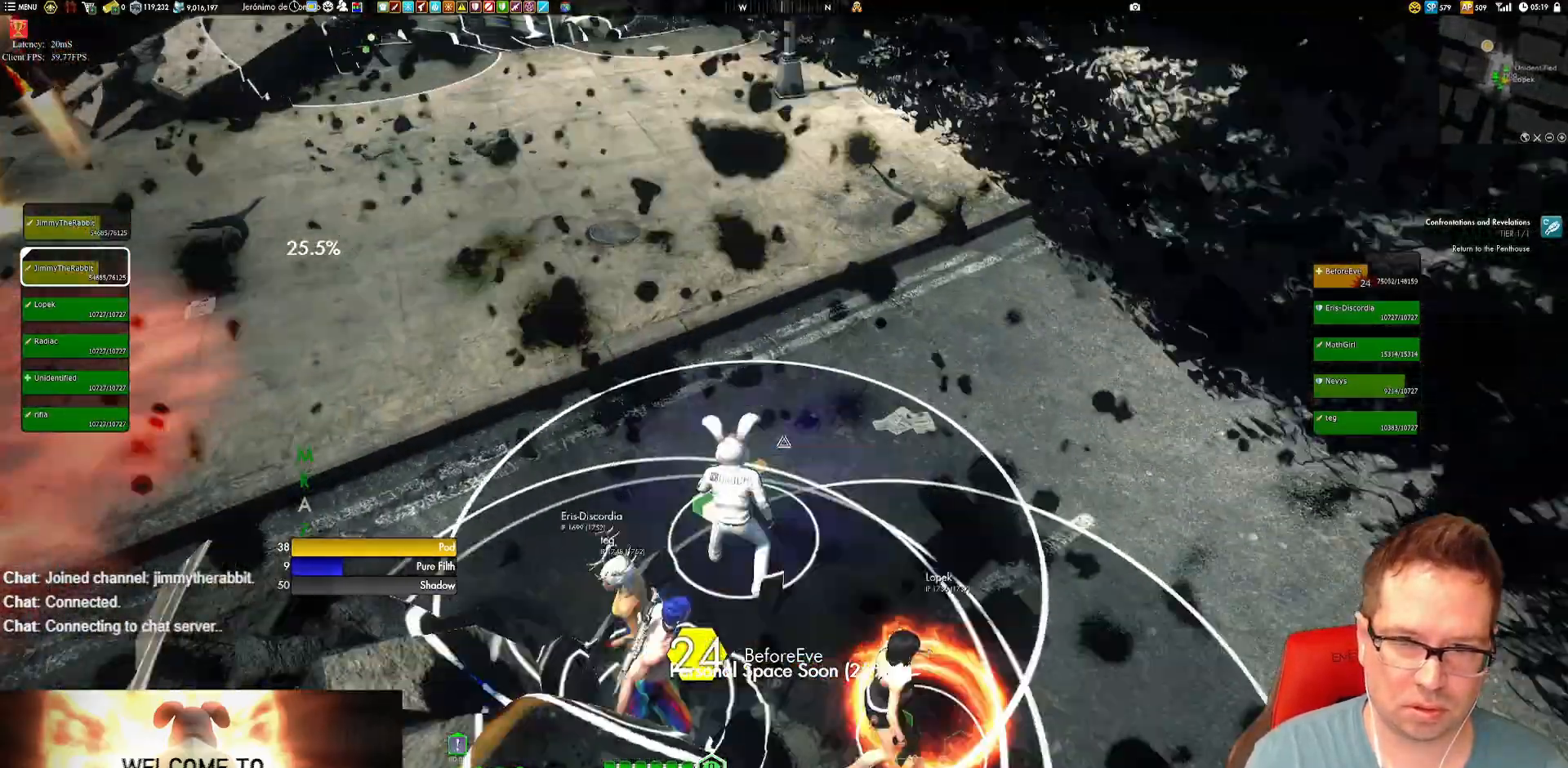
{"buttons": [], "left_stick": "up-right", "right_stick": "left", "events": [[117, "B", "down"], [150, "B", "up"], [284, "right_stick", "left"], [484, "left_stick", "up-right"]]}
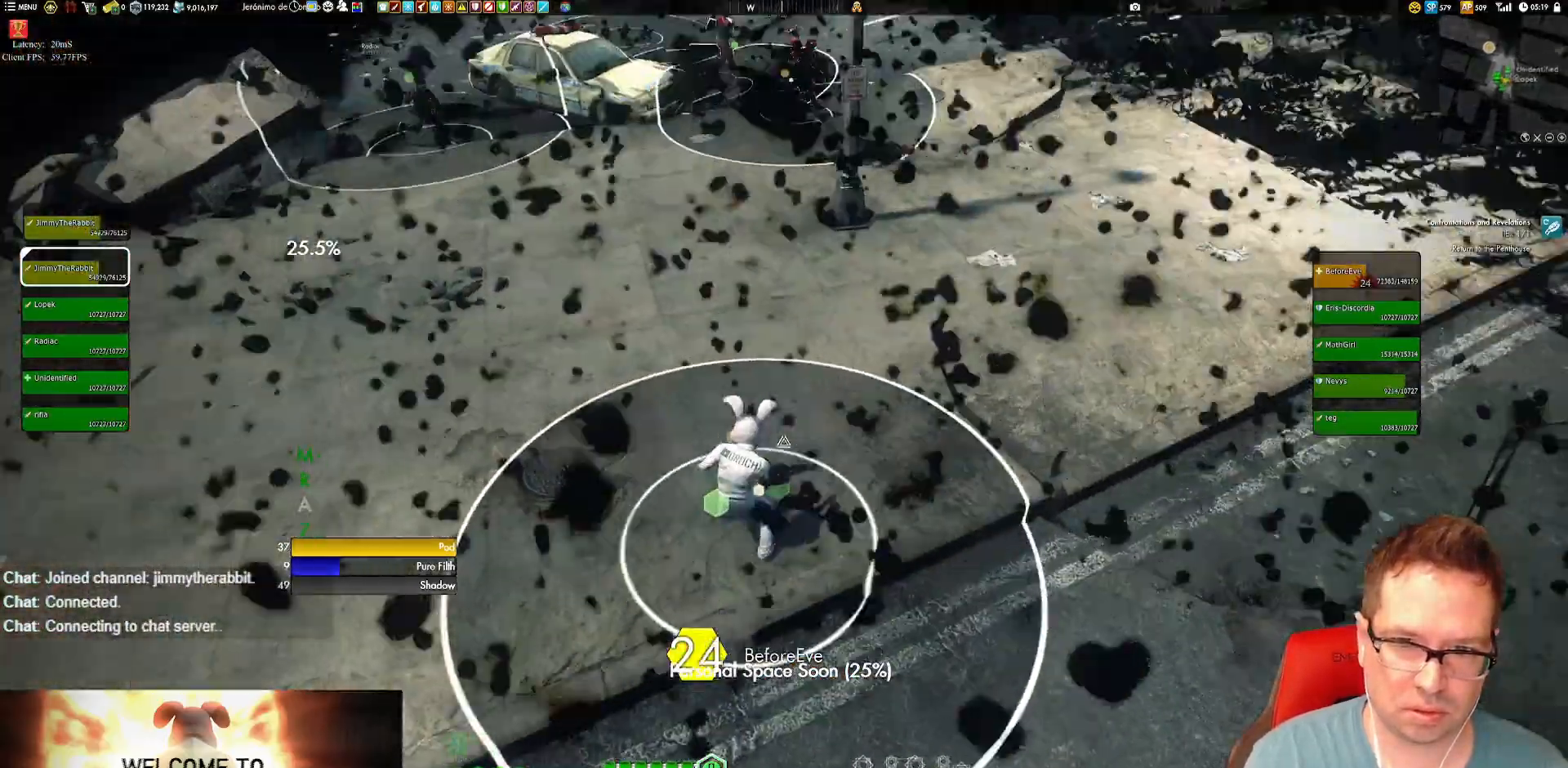
{"buttons": [], "left_stick": "right", "right_stick": "left", "events": [[317, "left_stick", "right"]]}
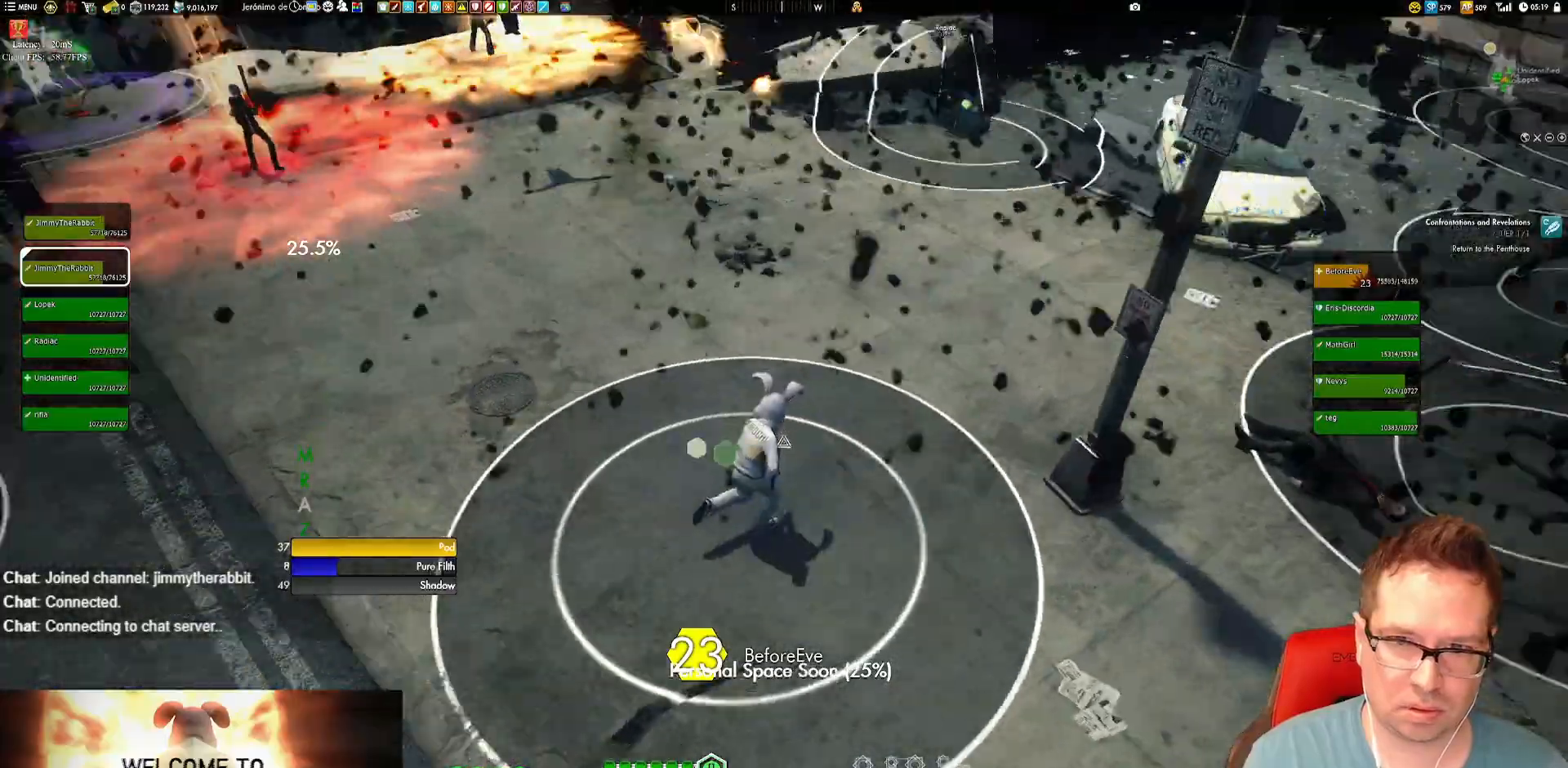
{"buttons": [], "left_stick": "center", "right_stick": "up-left", "events": [[117, "left_stick", "center"], [250, "right_stick", "center"], [350, "right_stick", "up-left"]]}
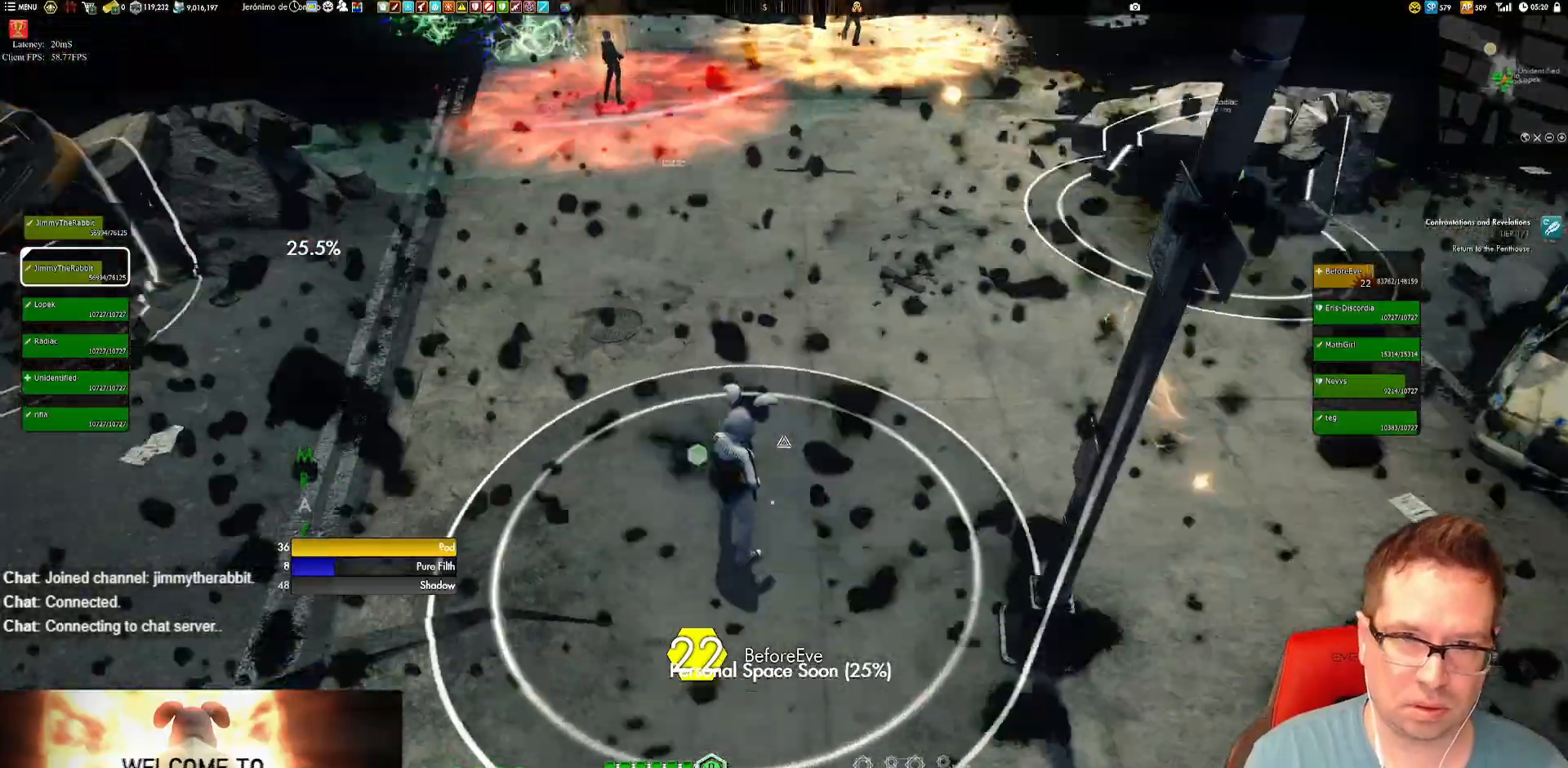
{"buttons": [], "left_stick": "center", "right_stick": "center", "events": [[16, "right_stick", "center"], [216, "right_stick", "up-left"], [367, "right_stick", "center"]]}
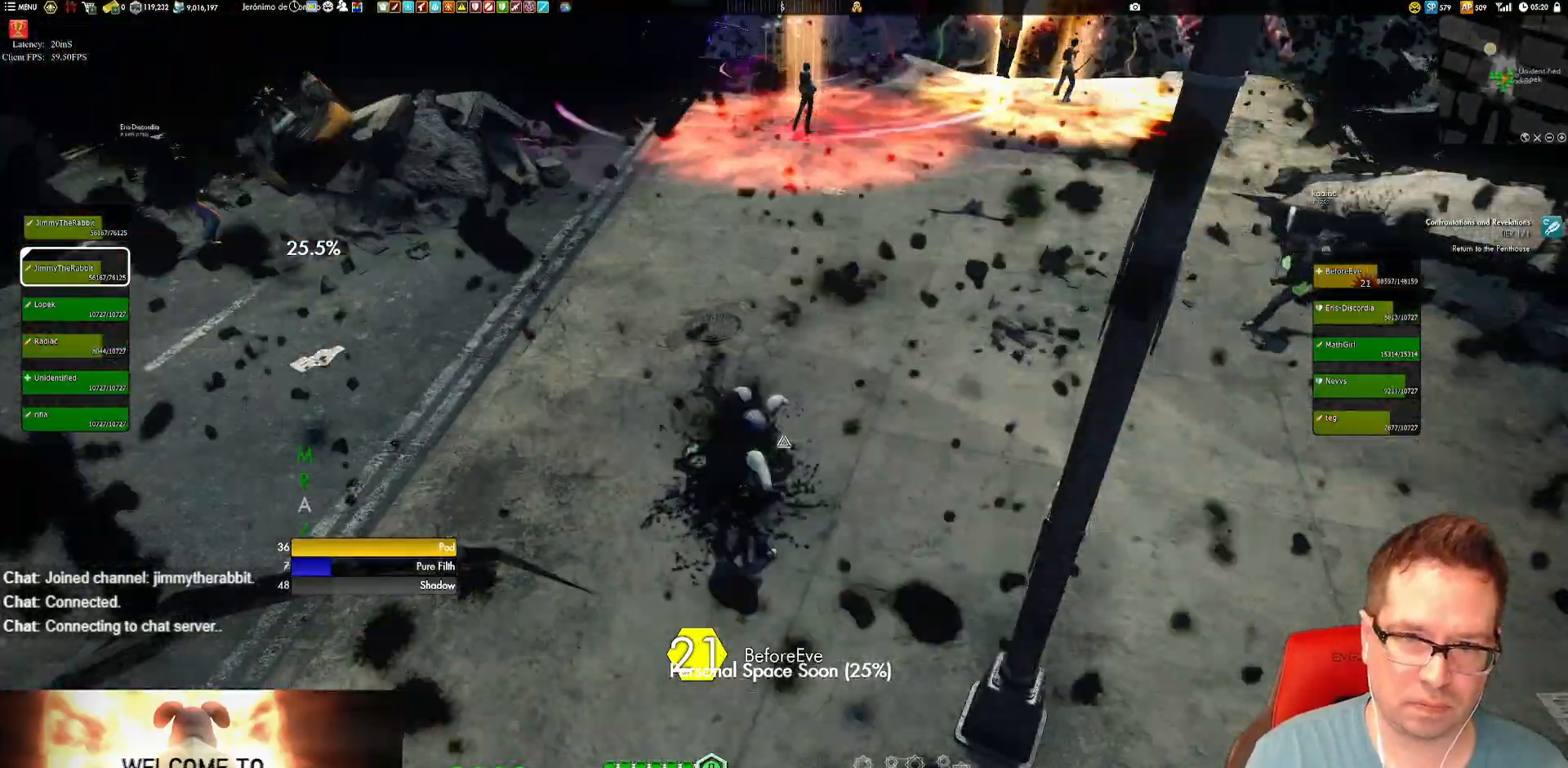
{"buttons": [], "left_stick": "up", "right_stick": "center", "events": [[117, "left_stick", "up"], [284, "A", "down"], [350, "A", "up"]]}